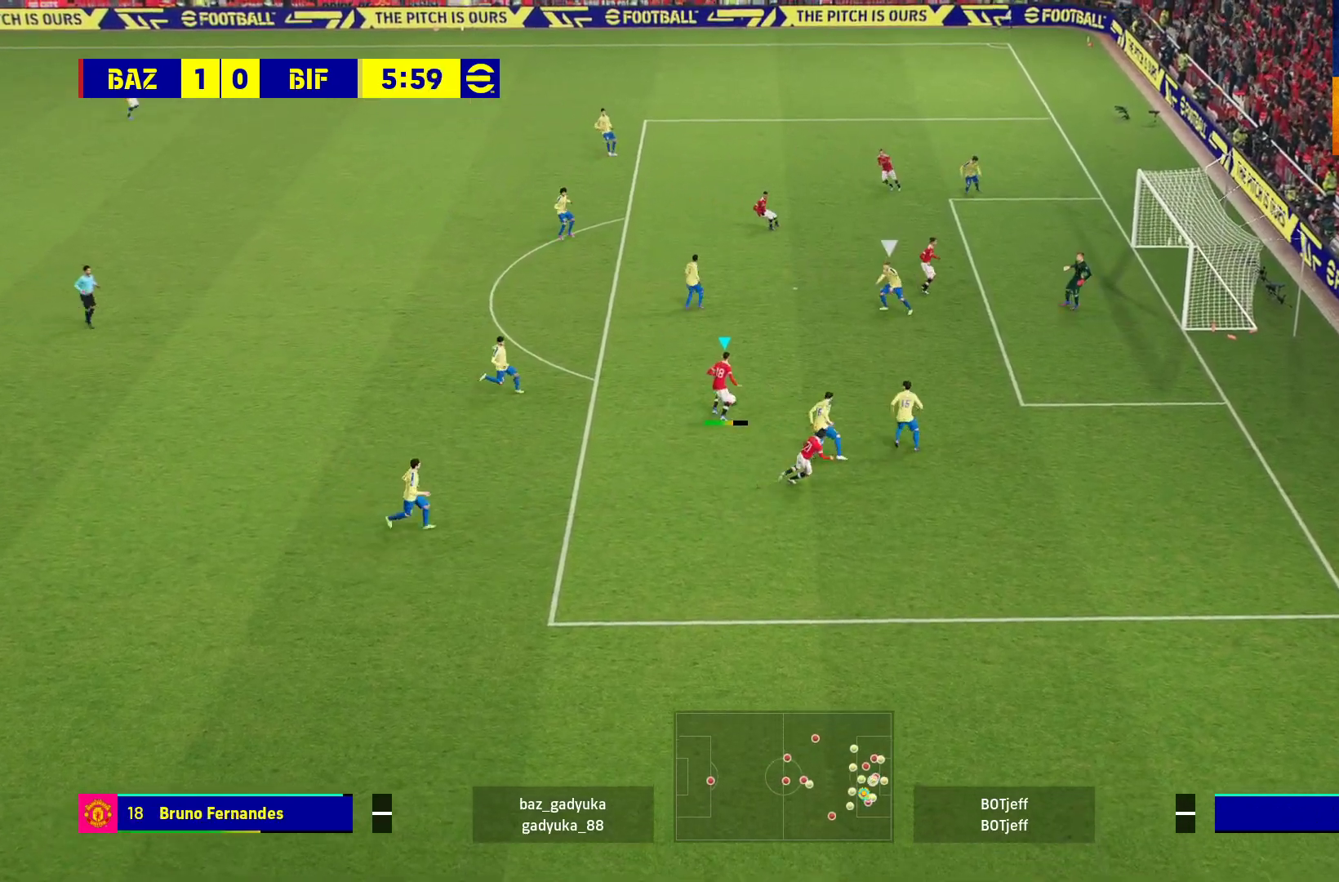
Gameplay with a controller (Xbox layout); each line is a JSON object with the inputs held at the frame after it. "events" lists button and stick changes between this image and that frame as [ms after this image, input, new state], when the widget could be followed in between.
{"buttons": ["R2"], "left_stick": "up", "right_stick": "center", "events": []}
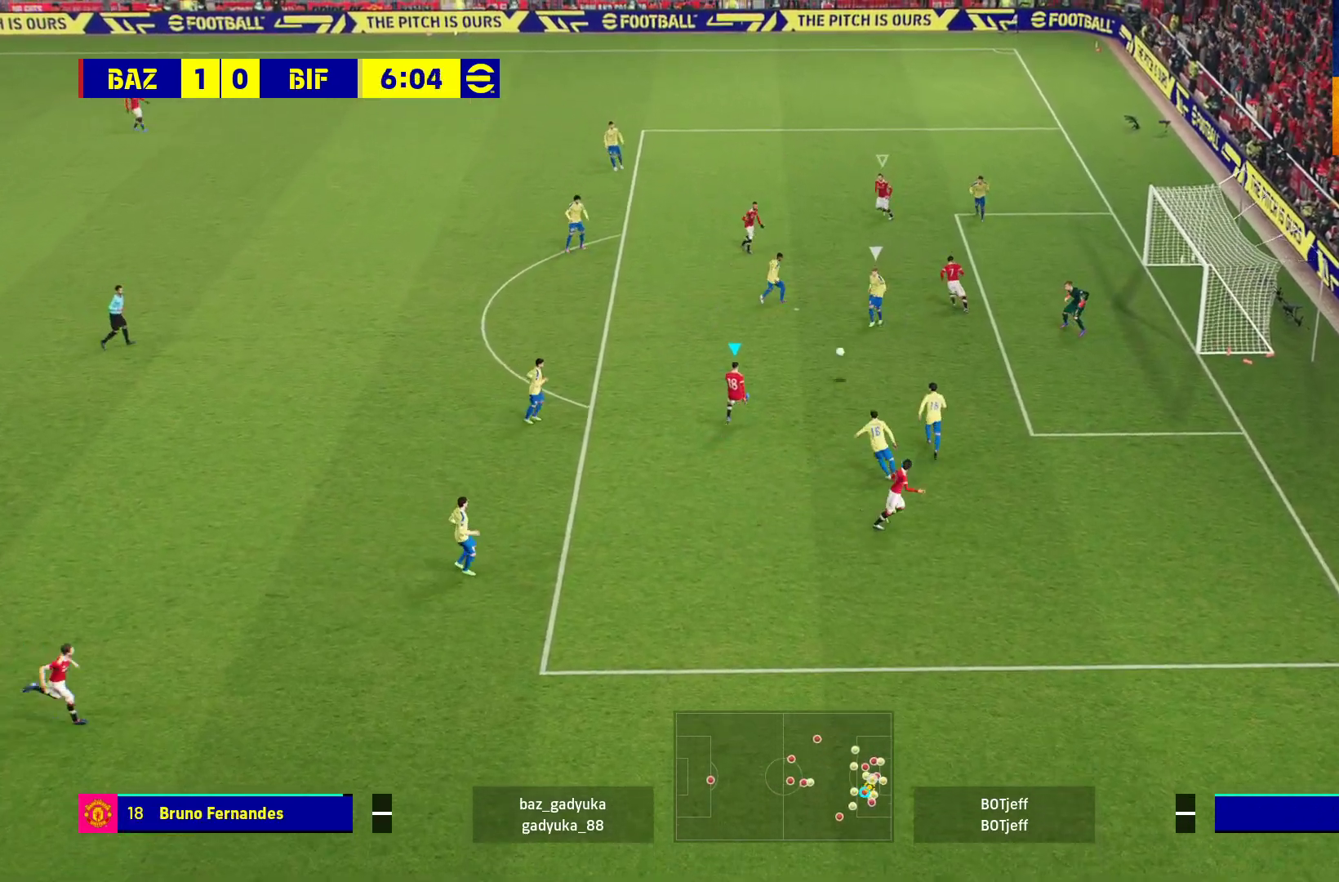
{"buttons": ["R2"], "left_stick": "up", "right_stick": "center", "events": []}
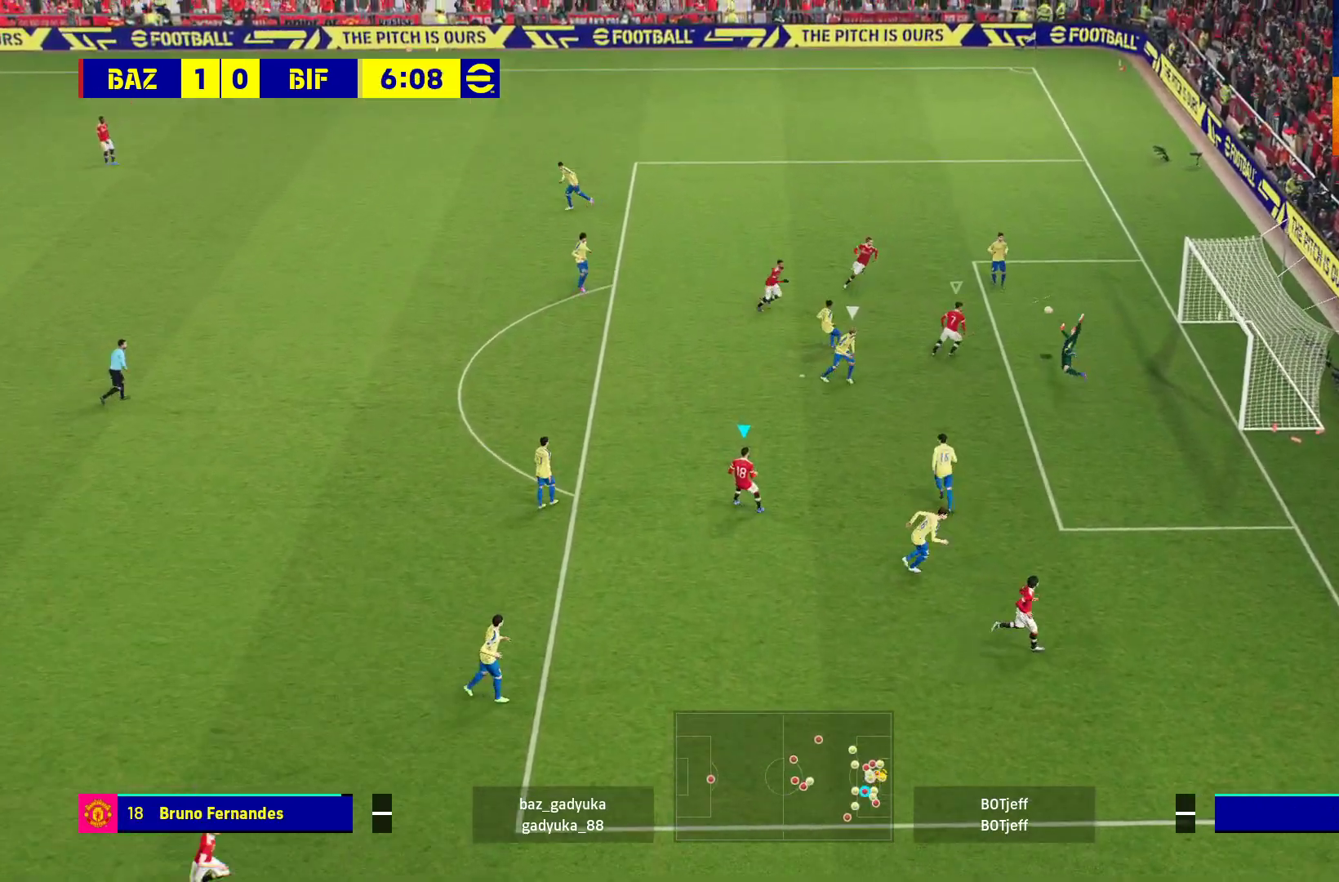
{"buttons": [], "left_stick": "up", "right_stick": "center", "events": [[417, "R2", "up"]]}
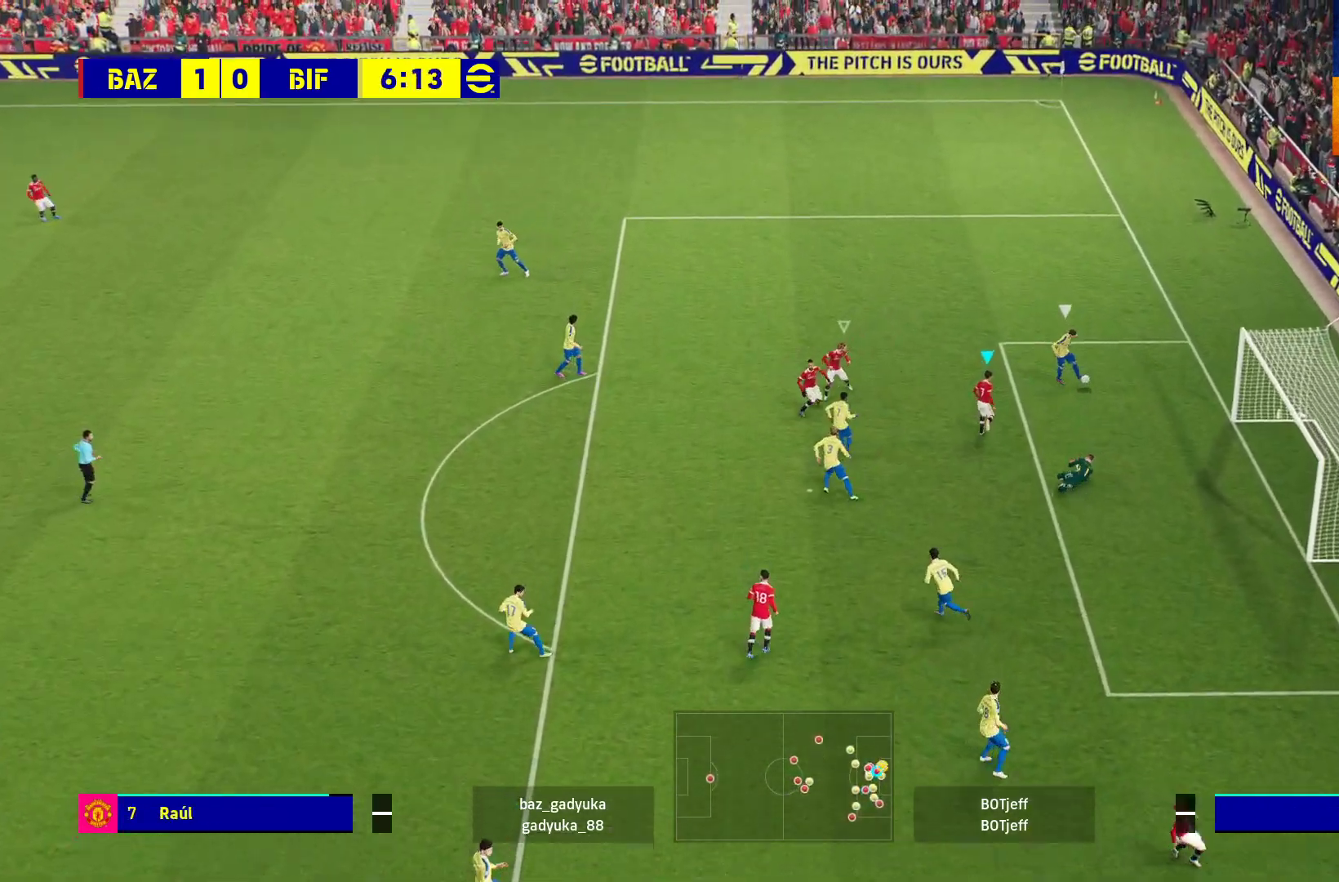
{"buttons": ["A", "R1"], "left_stick": "center", "right_stick": "center", "events": [[83, "R1", "down"], [100, "left_stick", "up-right"], [150, "A", "down"], [200, "L3", "down"], [317, "left_stick", "right"], [333, "L3", "up"], [500, "left_stick", "center"]]}
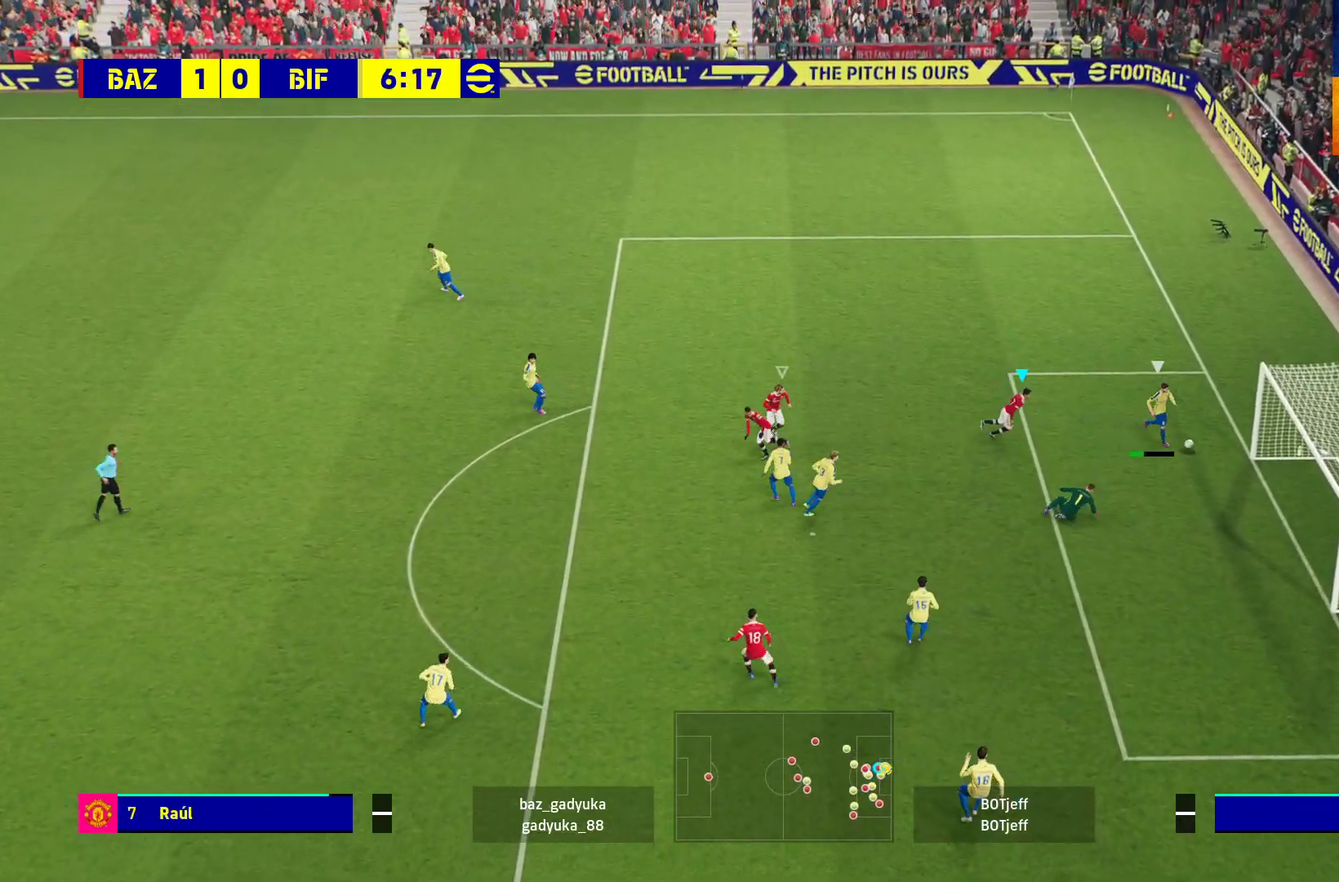
{"buttons": ["A", "R1"], "left_stick": "center", "right_stick": "center", "events": []}
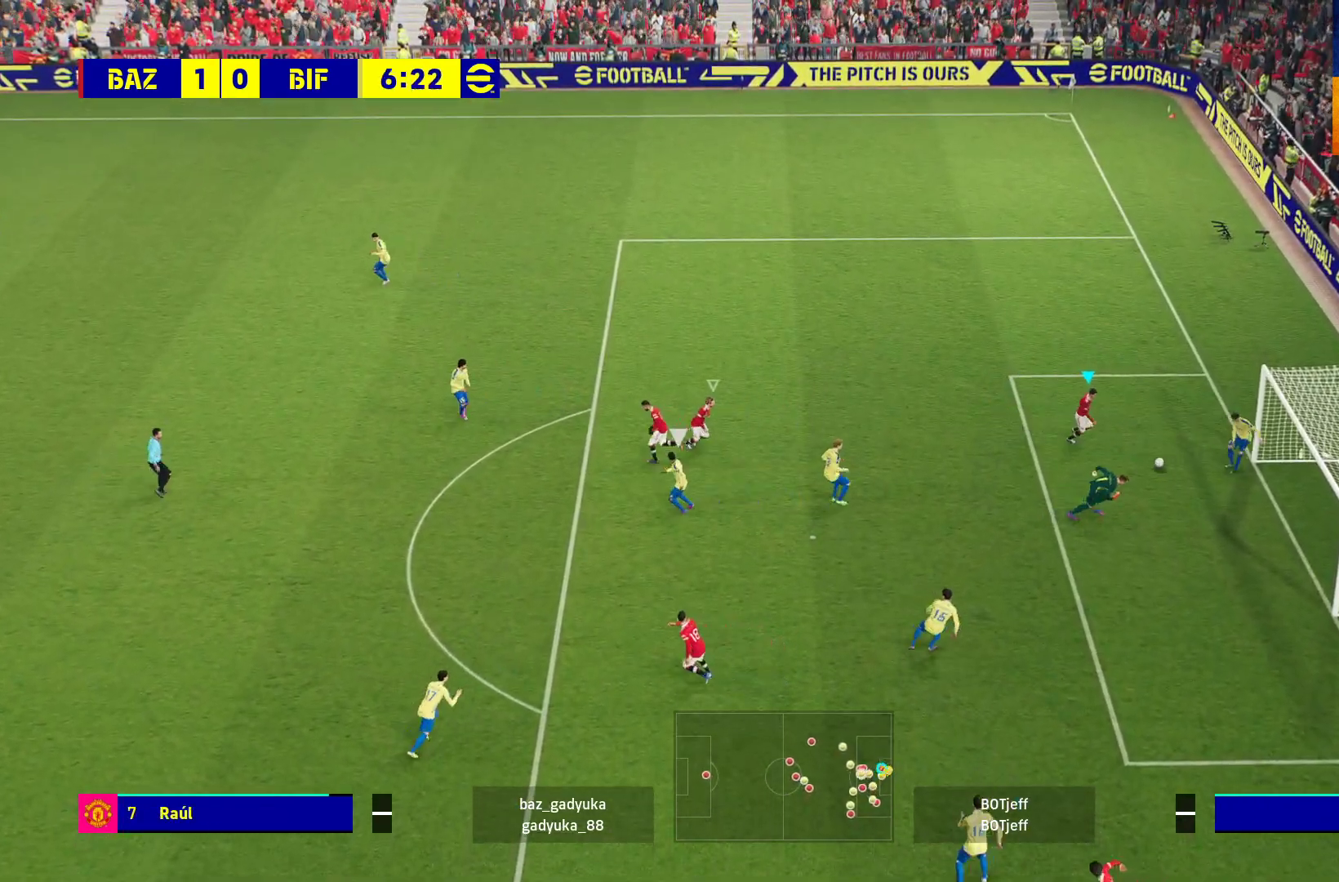
{"buttons": ["R1"], "left_stick": "up-right", "right_stick": "center", "events": [[100, "left_stick", "right"], [383, "A", "up"], [500, "left_stick", "up-right"]]}
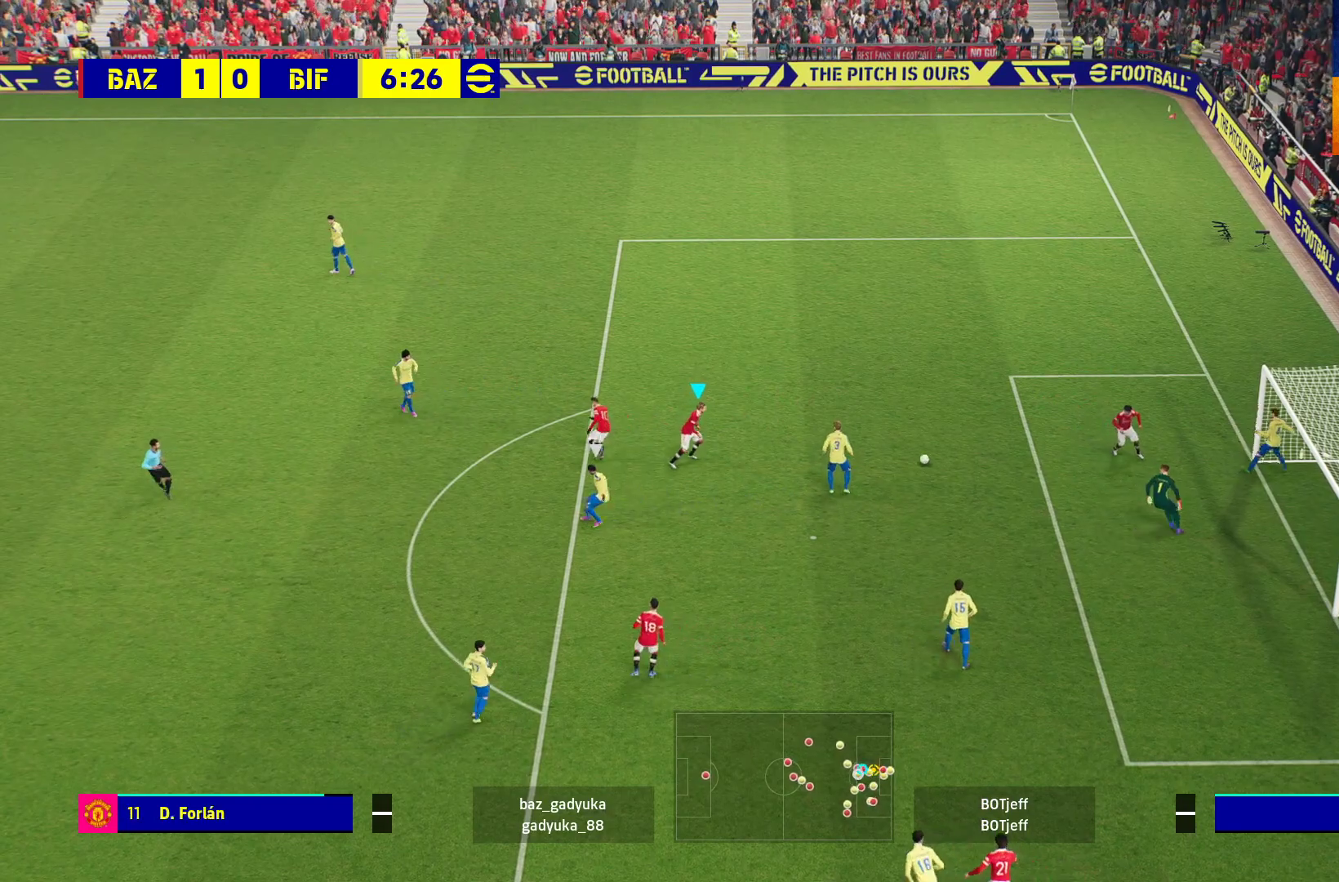
{"buttons": ["X", "L3"], "left_stick": "up-right", "right_stick": "center", "events": [[83, "R1", "up"], [400, "L3", "down"], [417, "X", "down"]]}
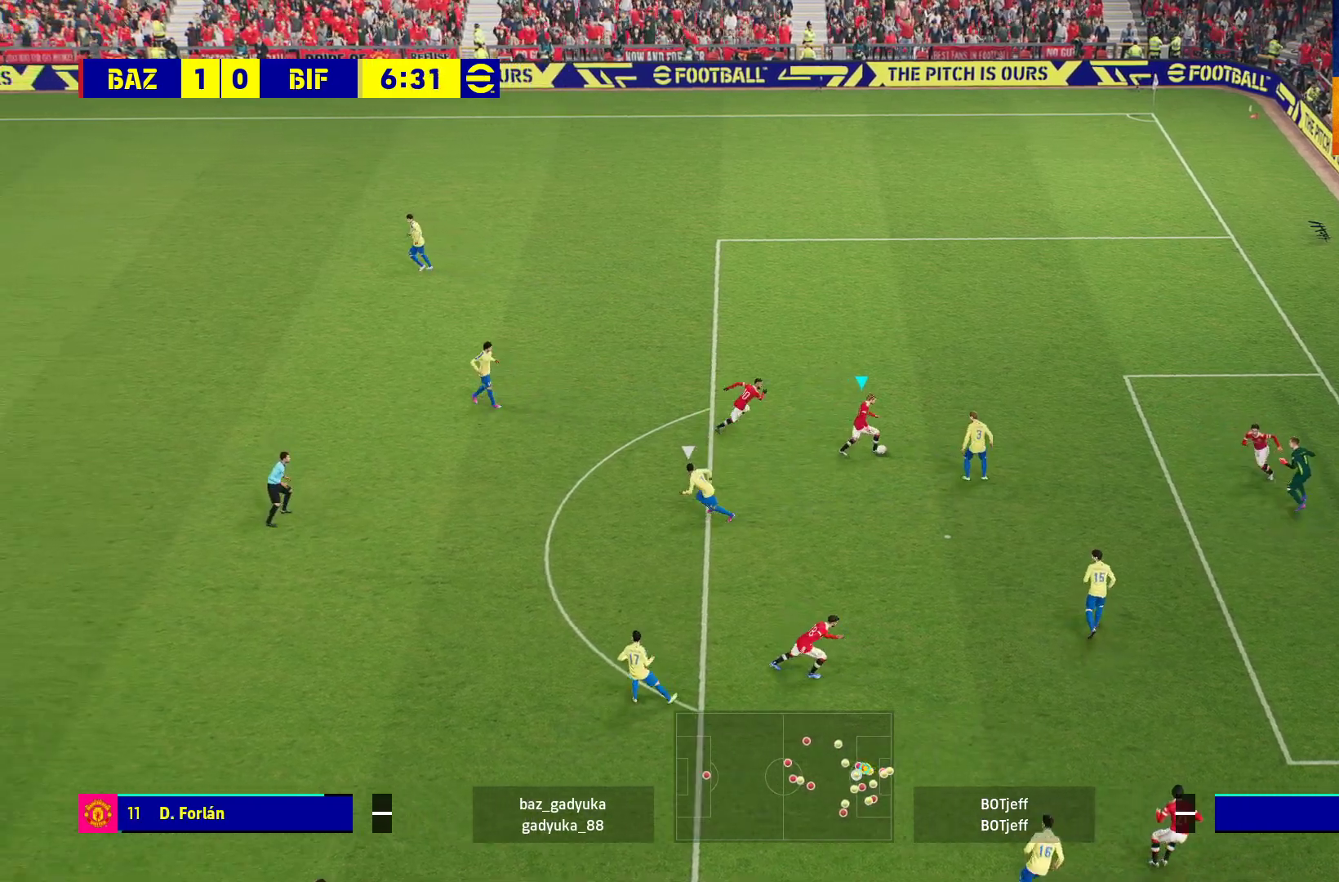
{"buttons": ["L3"], "left_stick": "up-right", "right_stick": "center", "events": [[83, "X", "up"]]}
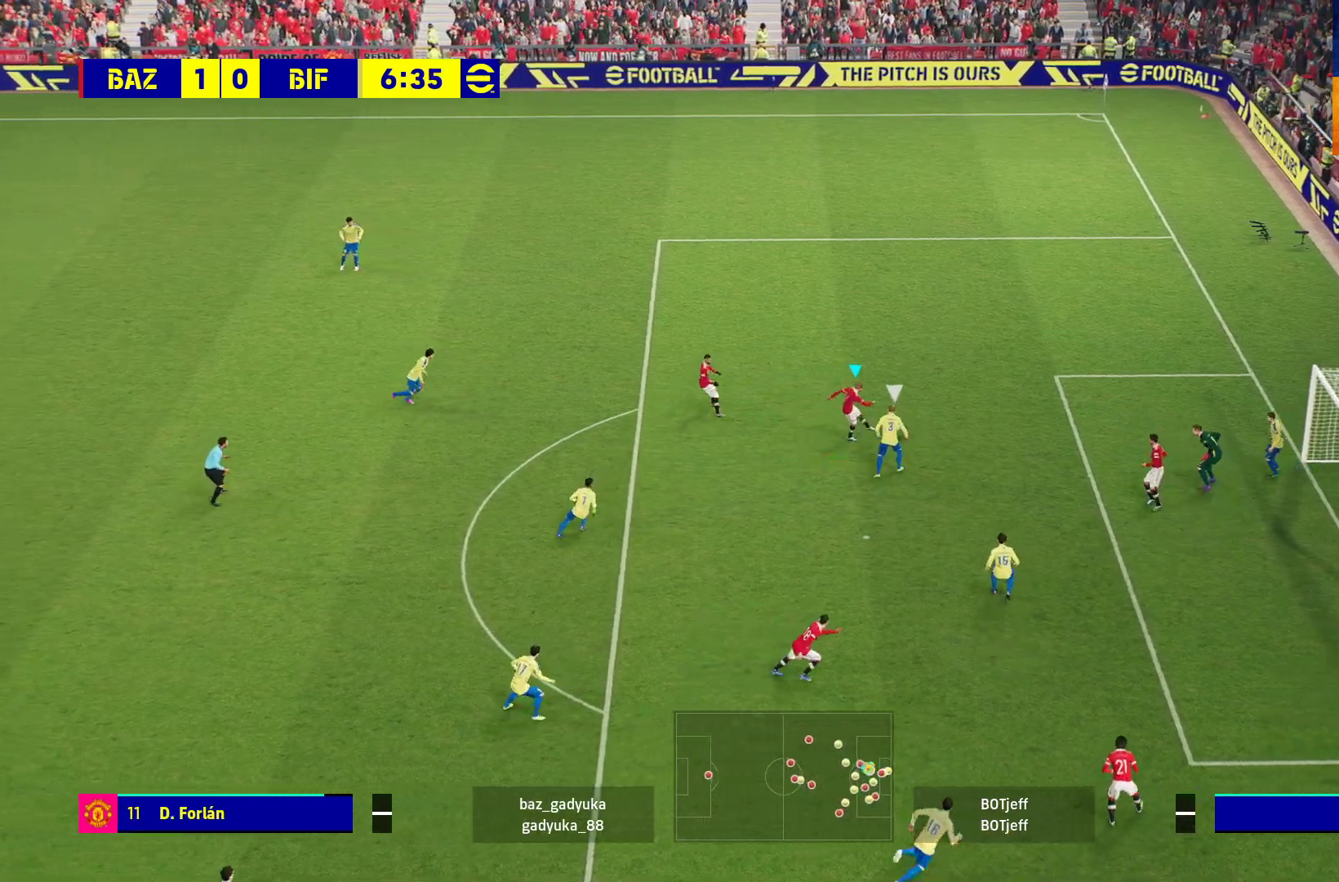
{"buttons": ["L3"], "left_stick": "up-right", "right_stick": "center", "events": []}
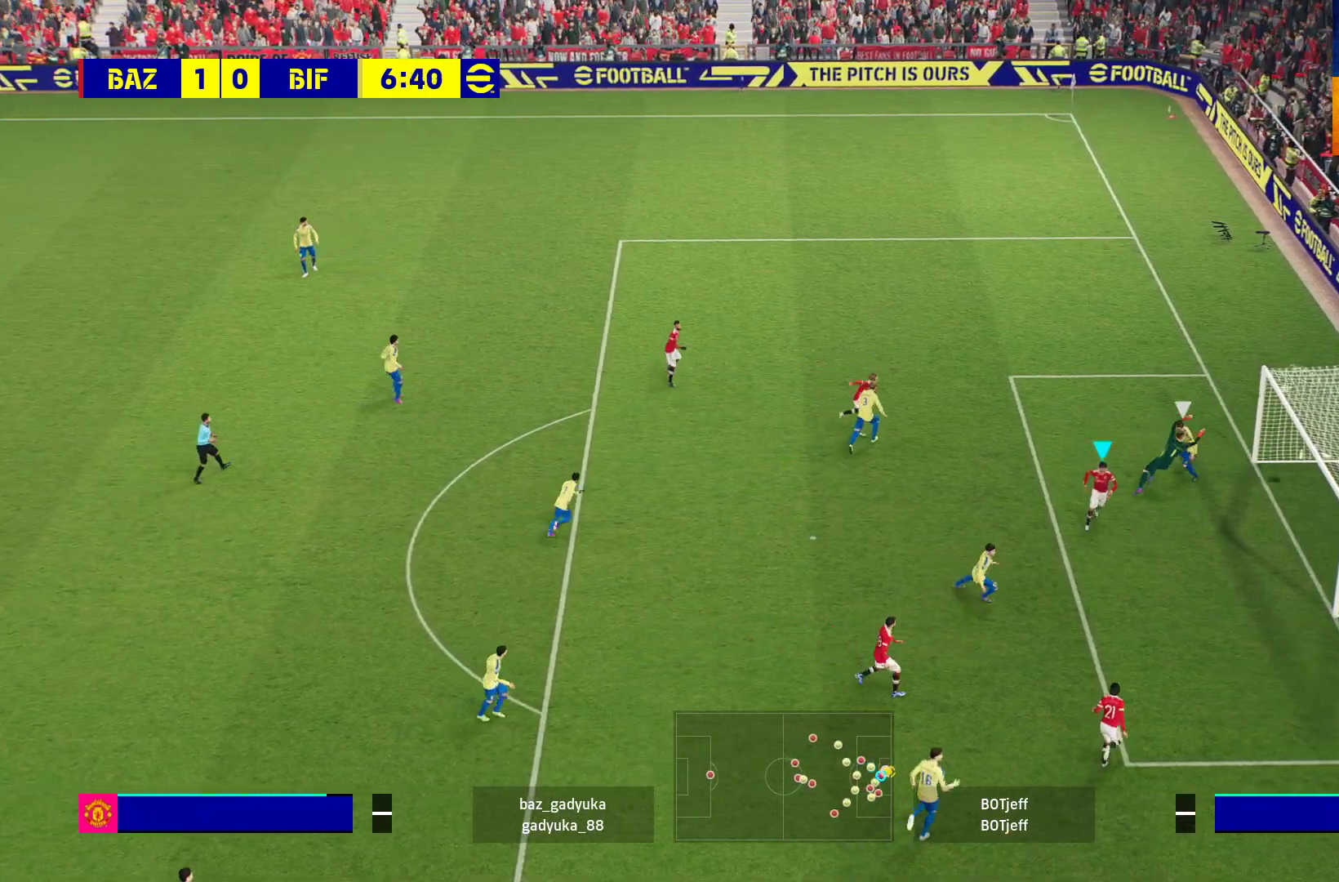
{"buttons": [], "left_stick": "center", "right_stick": "center", "events": [[217, "L3", "up"], [367, "A", "down"], [417, "left_stick", "center"], [483, "A", "up"]]}
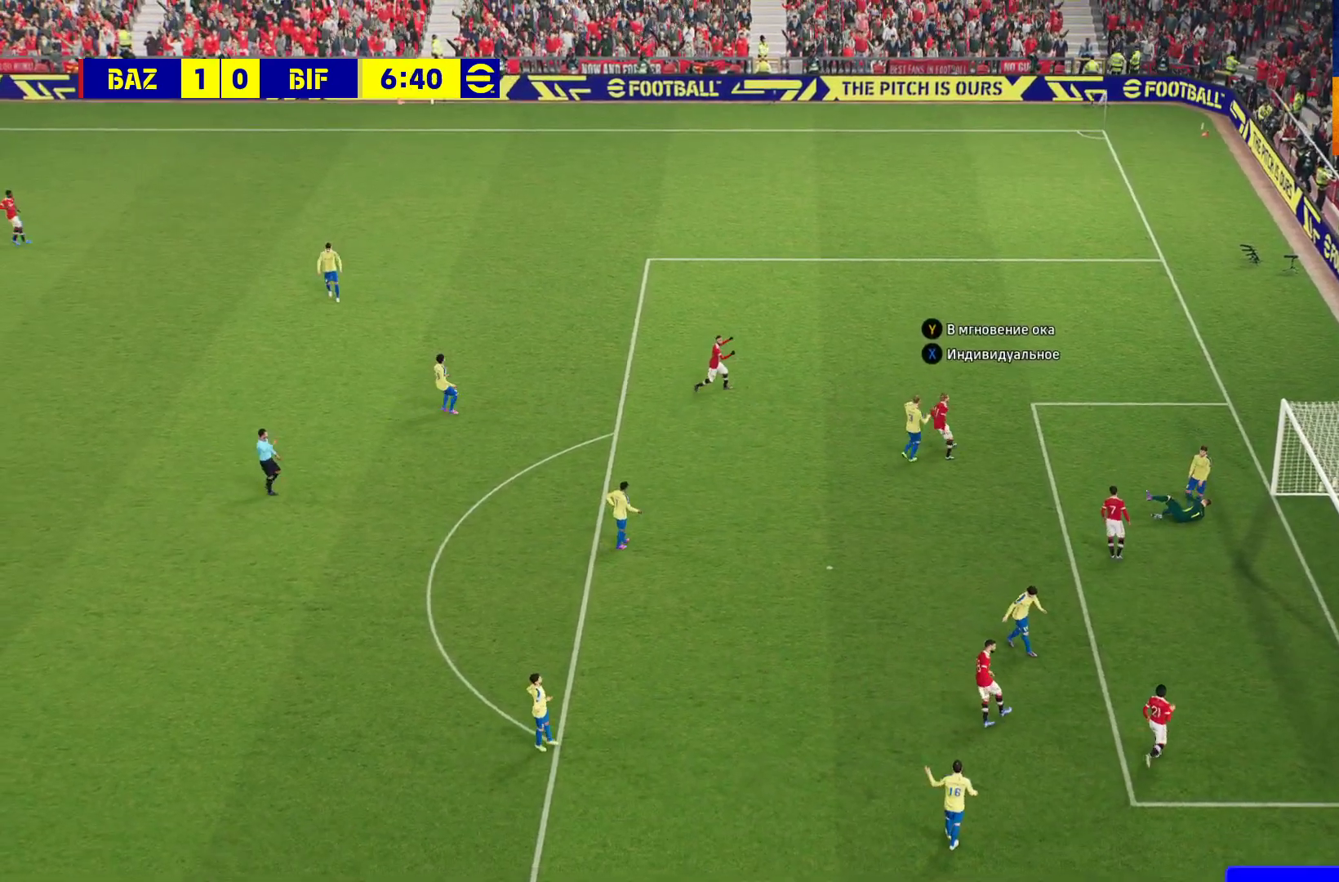
{"buttons": ["A"], "left_stick": "center", "right_stick": "center", "events": [[67, "A", "down"], [133, "A", "up"], [200, "A", "down"], [283, "A", "up"], [350, "A", "down"], [433, "A", "up"], [500, "A", "down"]]}
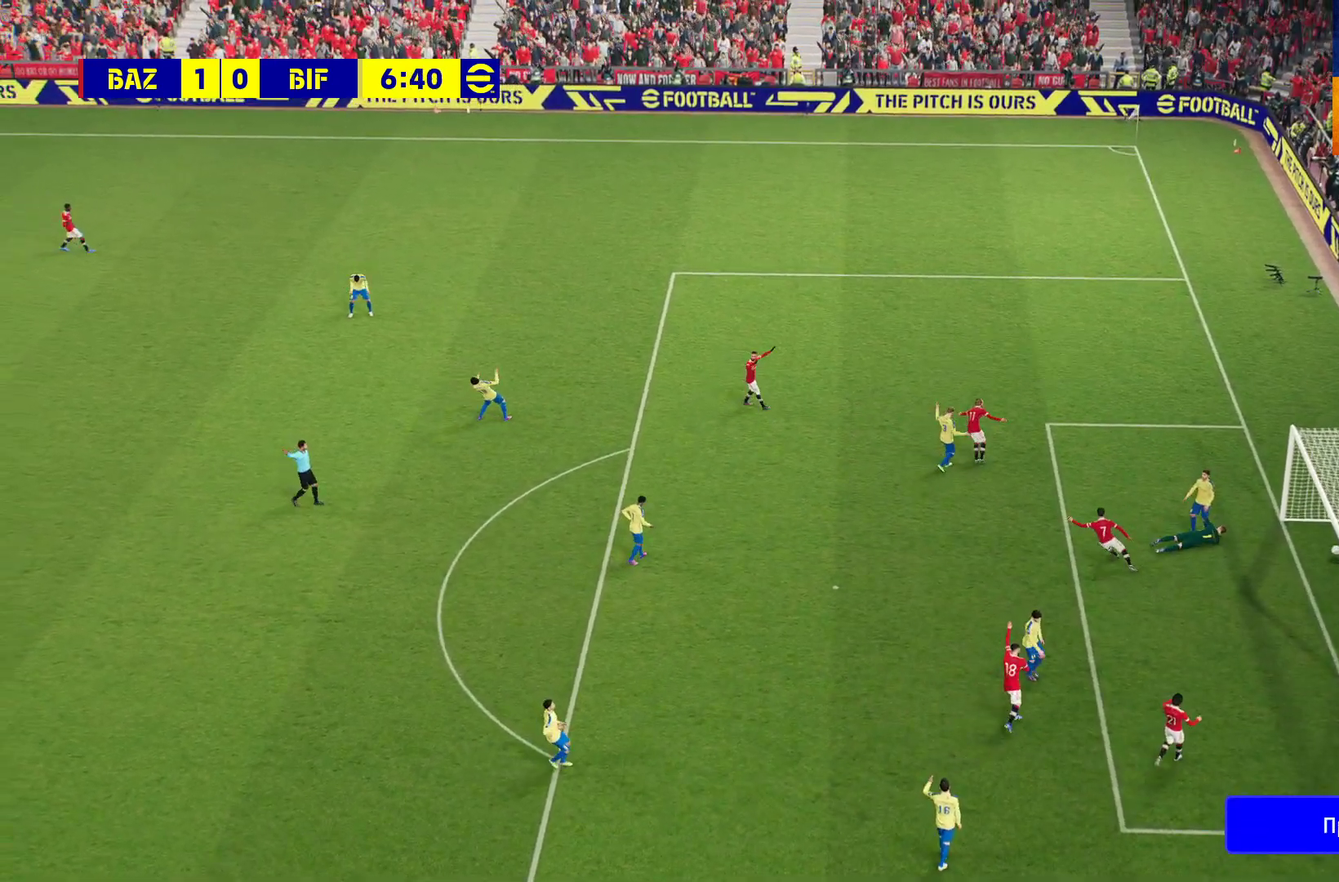
{"buttons": ["A"], "left_stick": "center", "right_stick": "center", "events": [[83, "A", "up"], [183, "A", "down"], [267, "A", "up"], [333, "A", "down"], [400, "A", "up"], [500, "A", "down"]]}
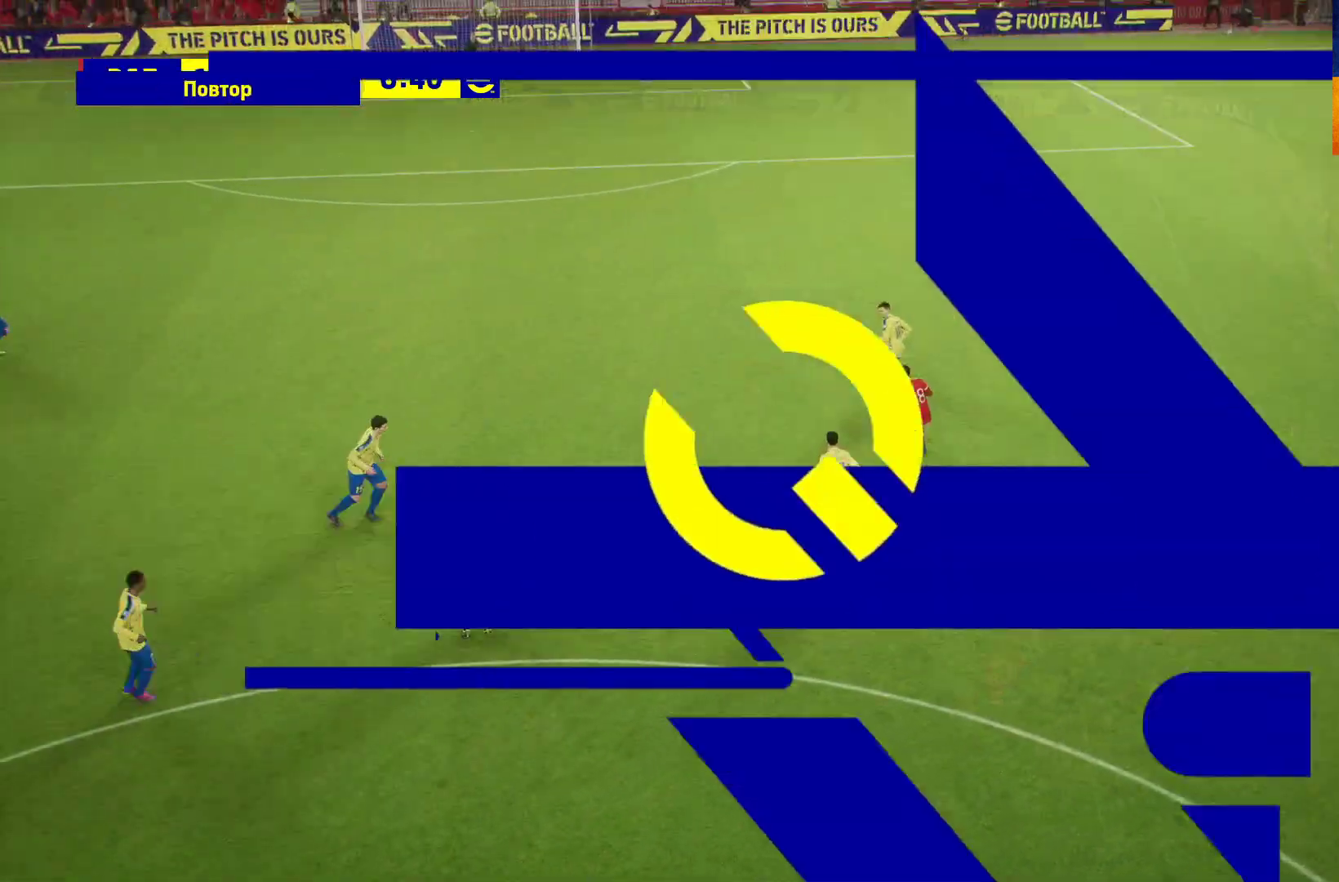
{"buttons": ["A"], "left_stick": "center", "right_stick": "center", "events": [[83, "A", "up"], [167, "A", "down"], [267, "A", "up"], [333, "A", "down"], [383, "A", "up"], [483, "A", "down"]]}
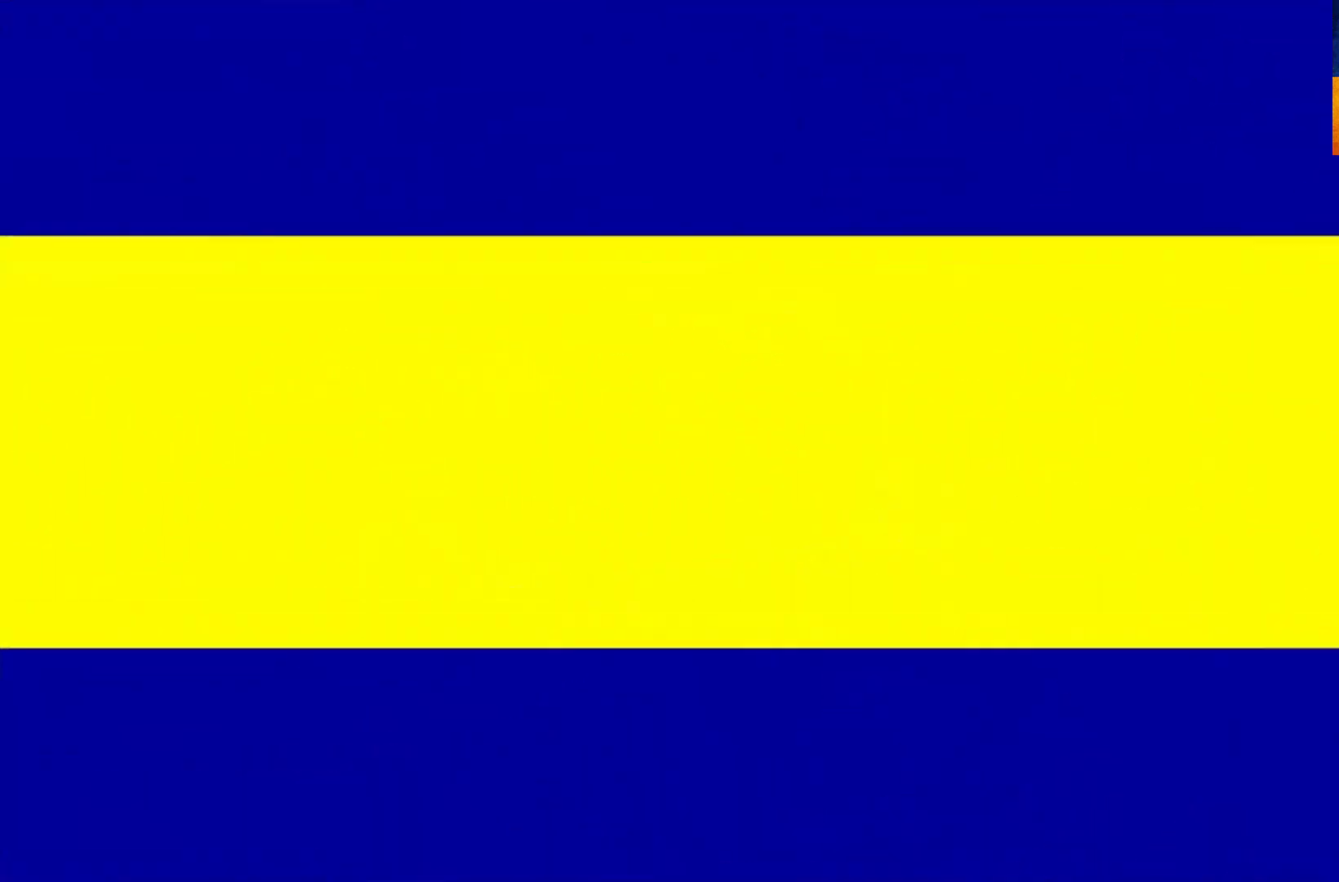
{"buttons": ["A"], "left_stick": "center", "right_stick": "center", "events": [[67, "A", "up"], [133, "A", "down"], [250, "A", "up"], [300, "A", "down"], [367, "A", "up"], [450, "A", "down"]]}
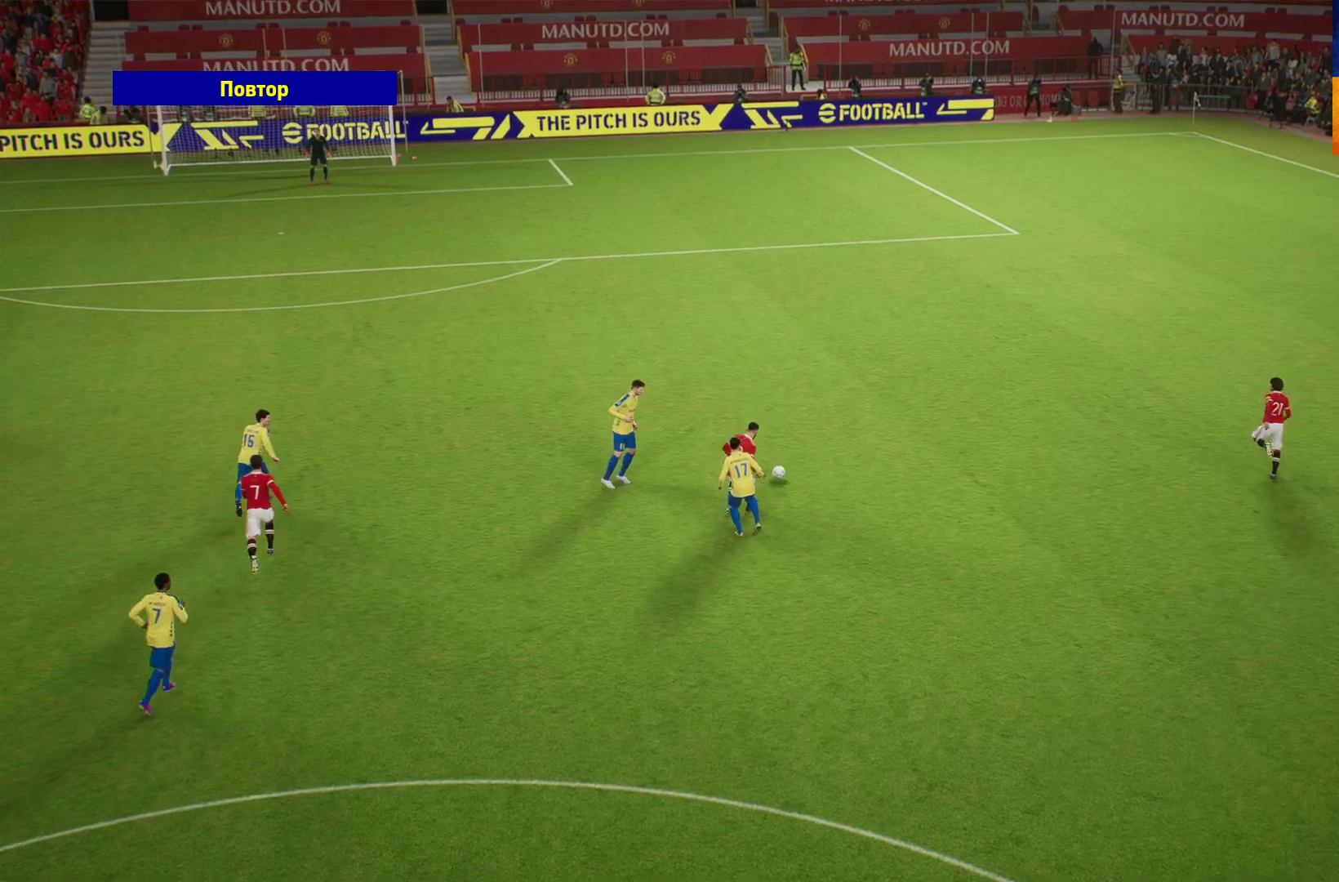
{"buttons": [], "left_stick": "center", "right_stick": "center", "events": [[50, "A", "up"], [117, "A", "down"], [183, "A", "up"], [267, "A", "down"], [383, "A", "up"]]}
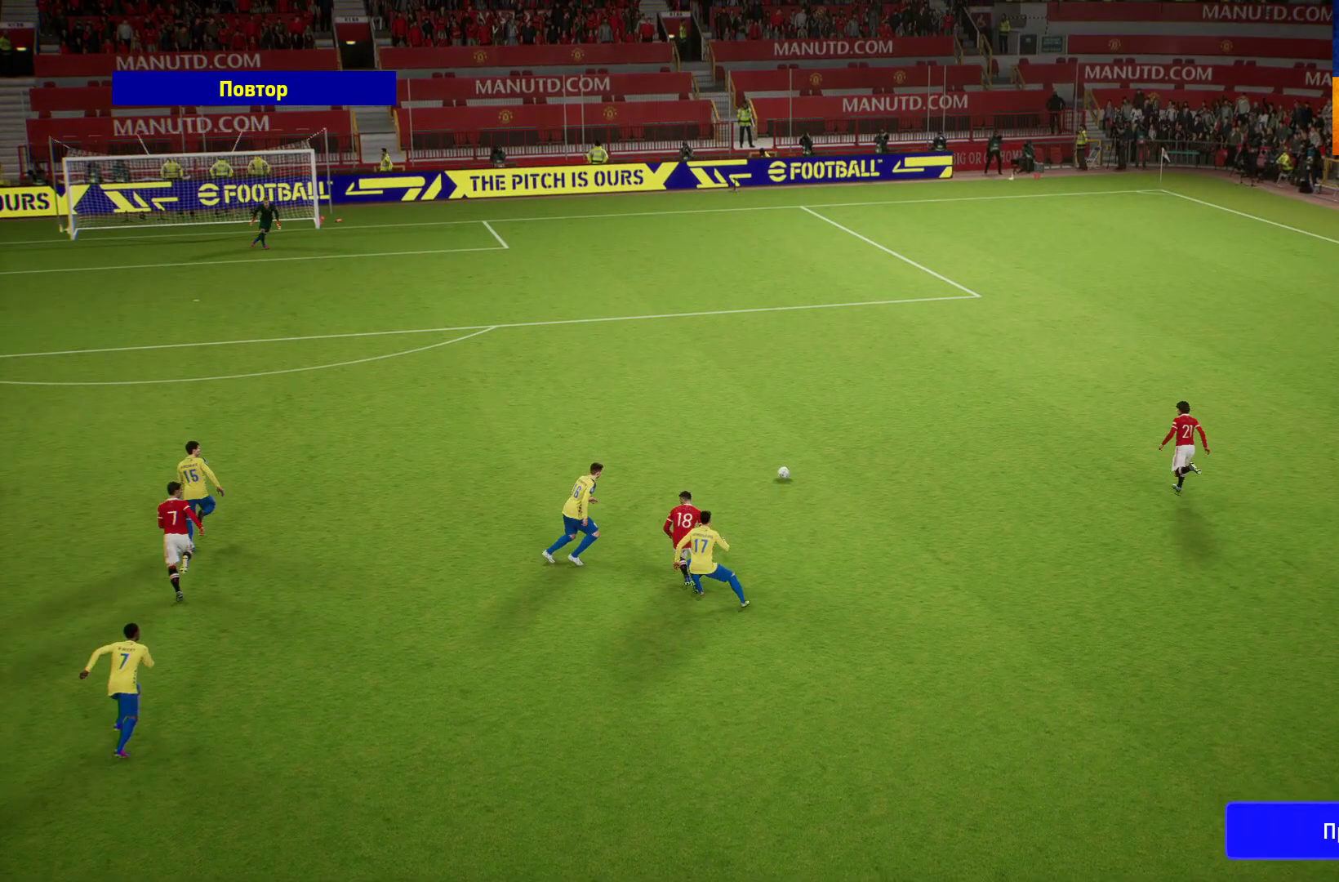
{"buttons": [], "left_stick": "center", "right_stick": "center", "events": []}
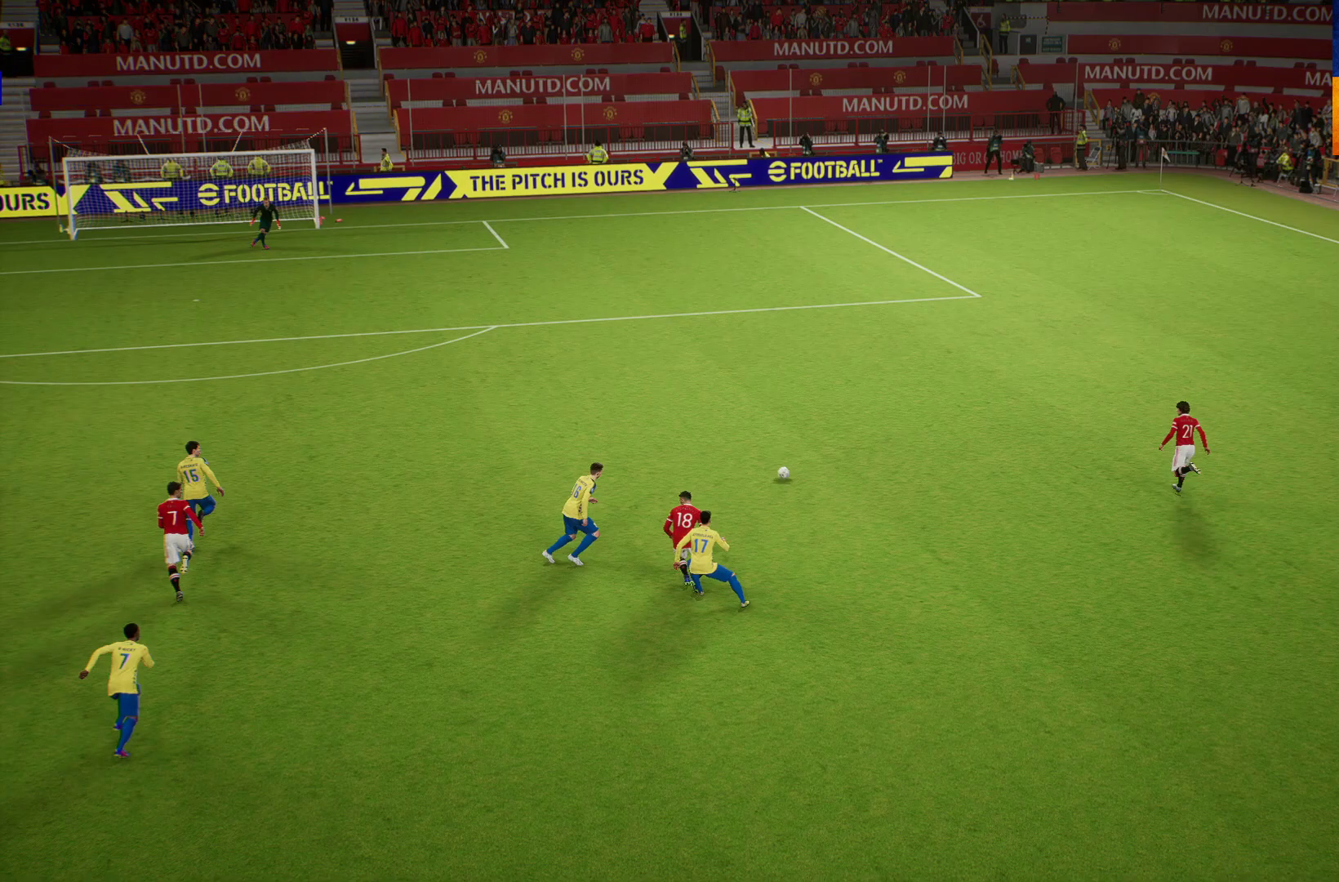
{"buttons": [], "left_stick": "center", "right_stick": "center", "events": []}
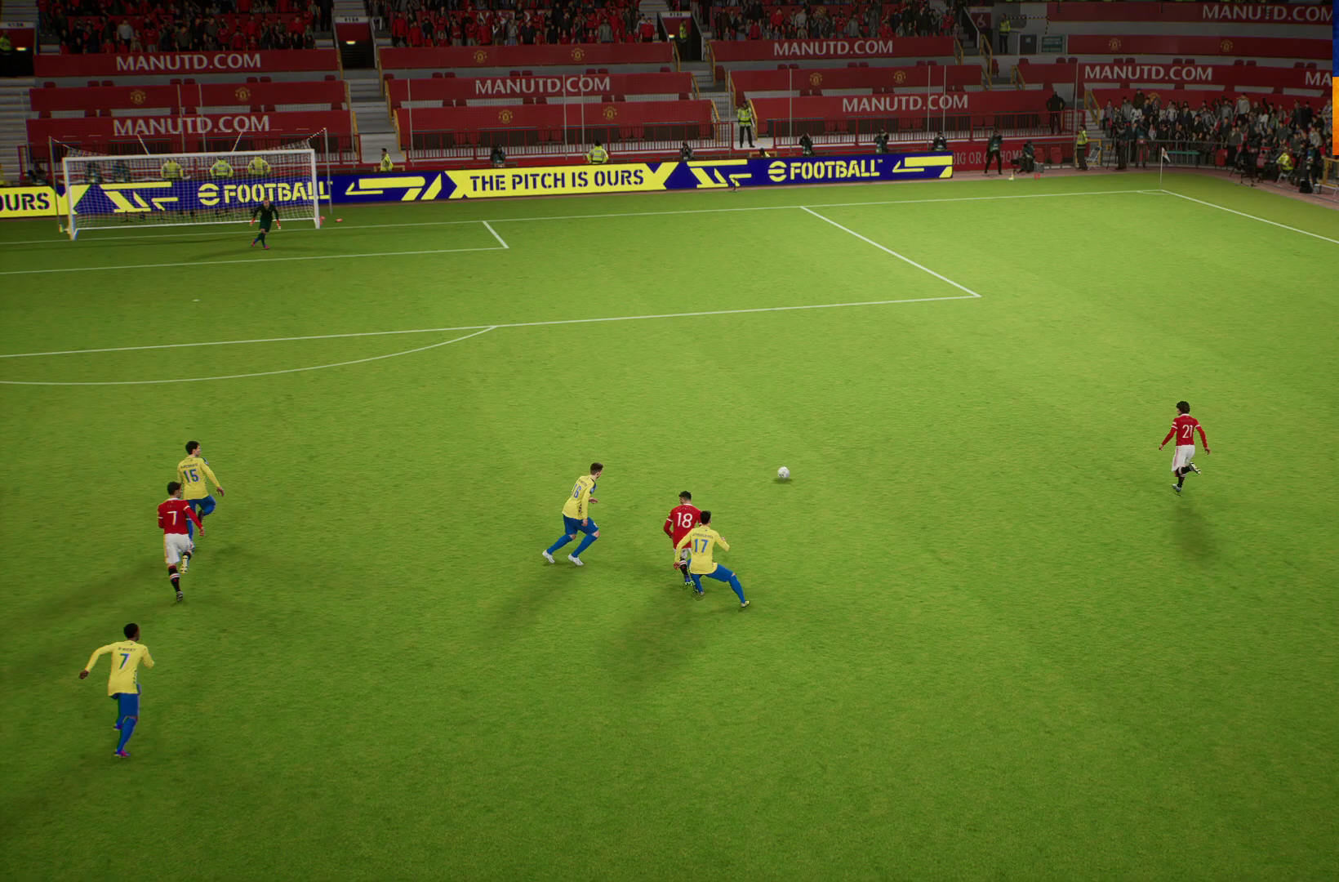
{"buttons": [], "left_stick": "center", "right_stick": "center", "events": []}
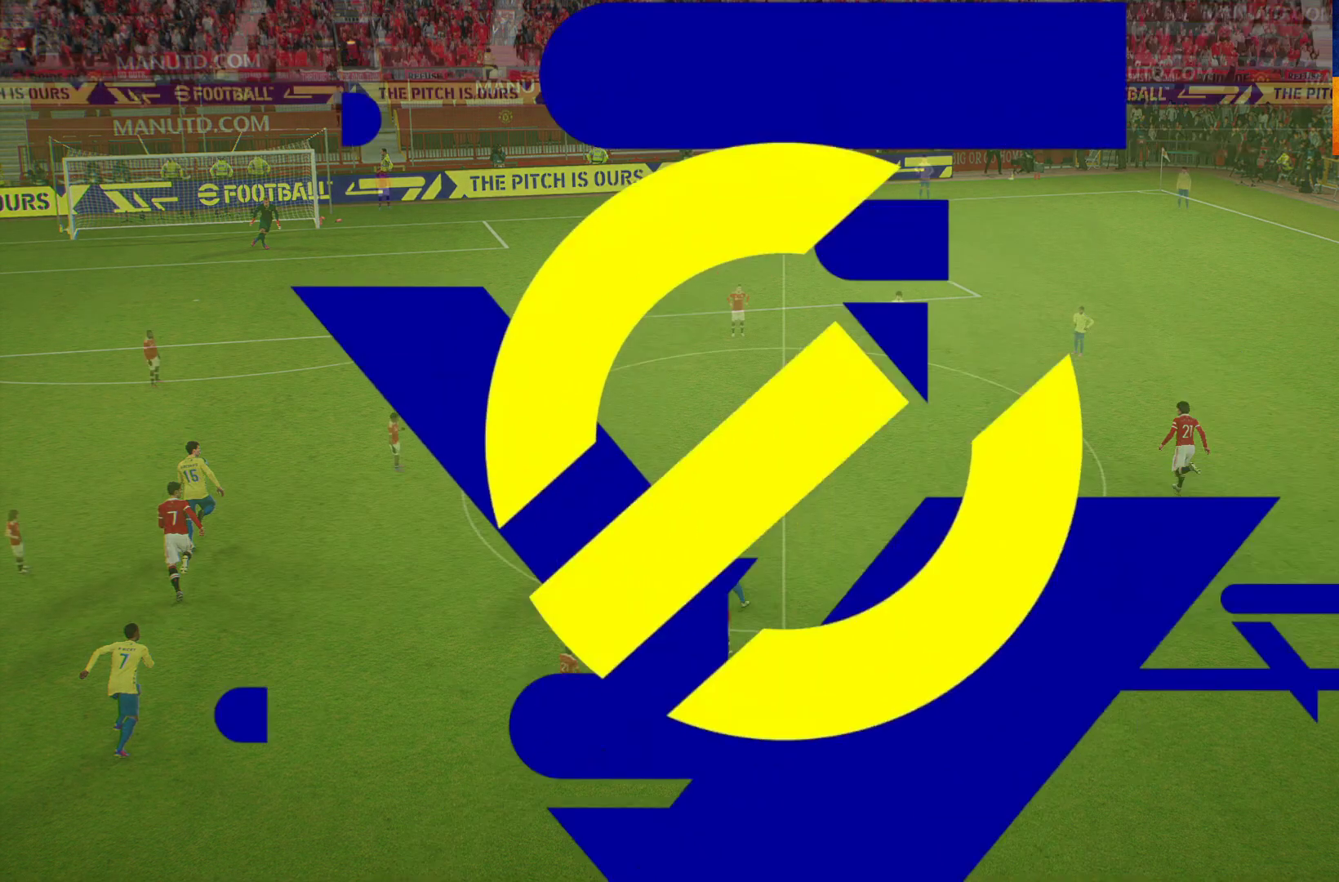
{"buttons": ["R1"], "left_stick": "up-right", "right_stick": "center", "events": [[17, "R1", "down"], [100, "left_stick", "up"], [450, "left_stick", "up-right"]]}
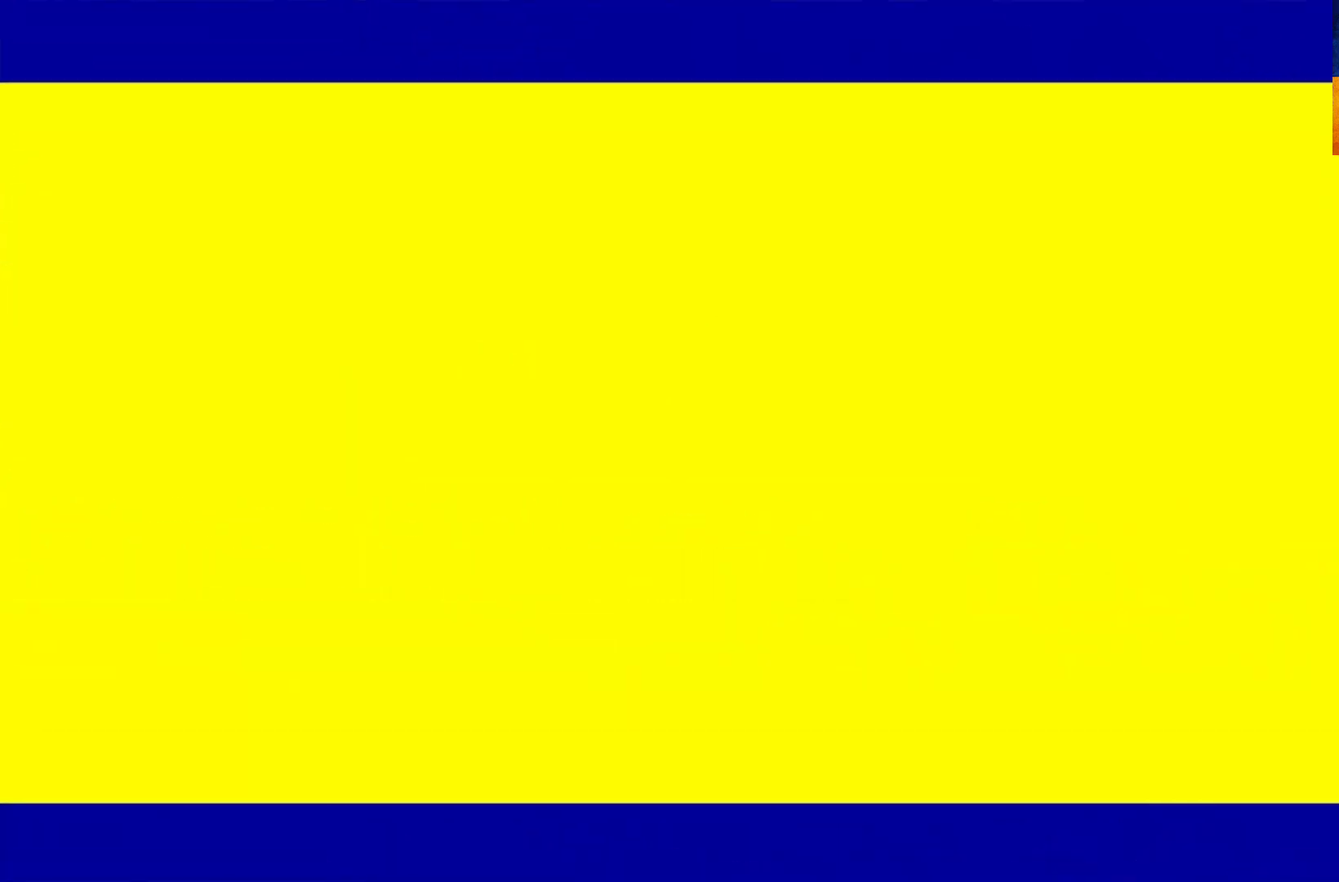
{"buttons": ["R1"], "left_stick": "up-right", "right_stick": "center", "events": [[250, "L1", "down"], [417, "L1", "up"]]}
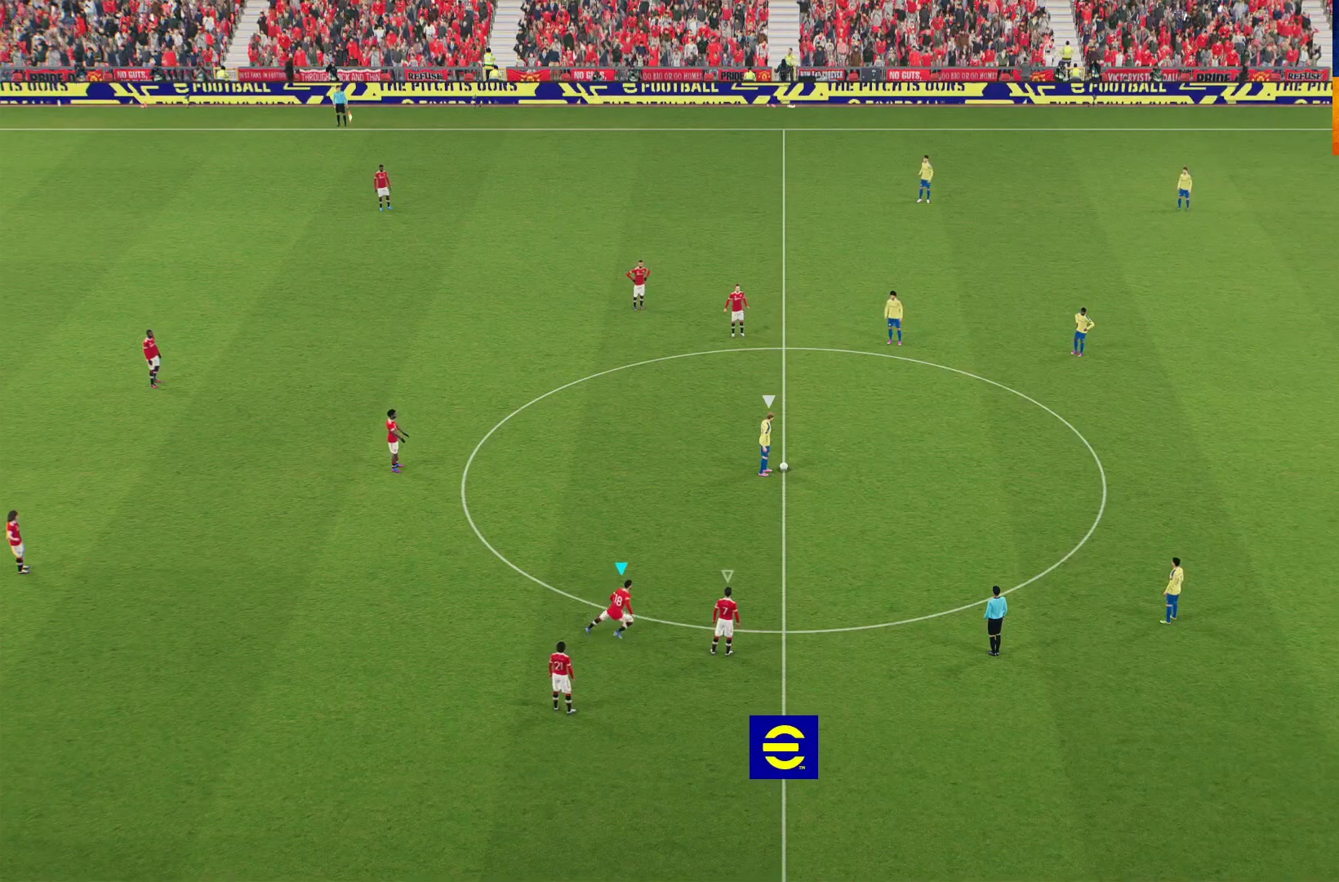
{"buttons": ["R1"], "left_stick": "up-right", "right_stick": "center", "events": []}
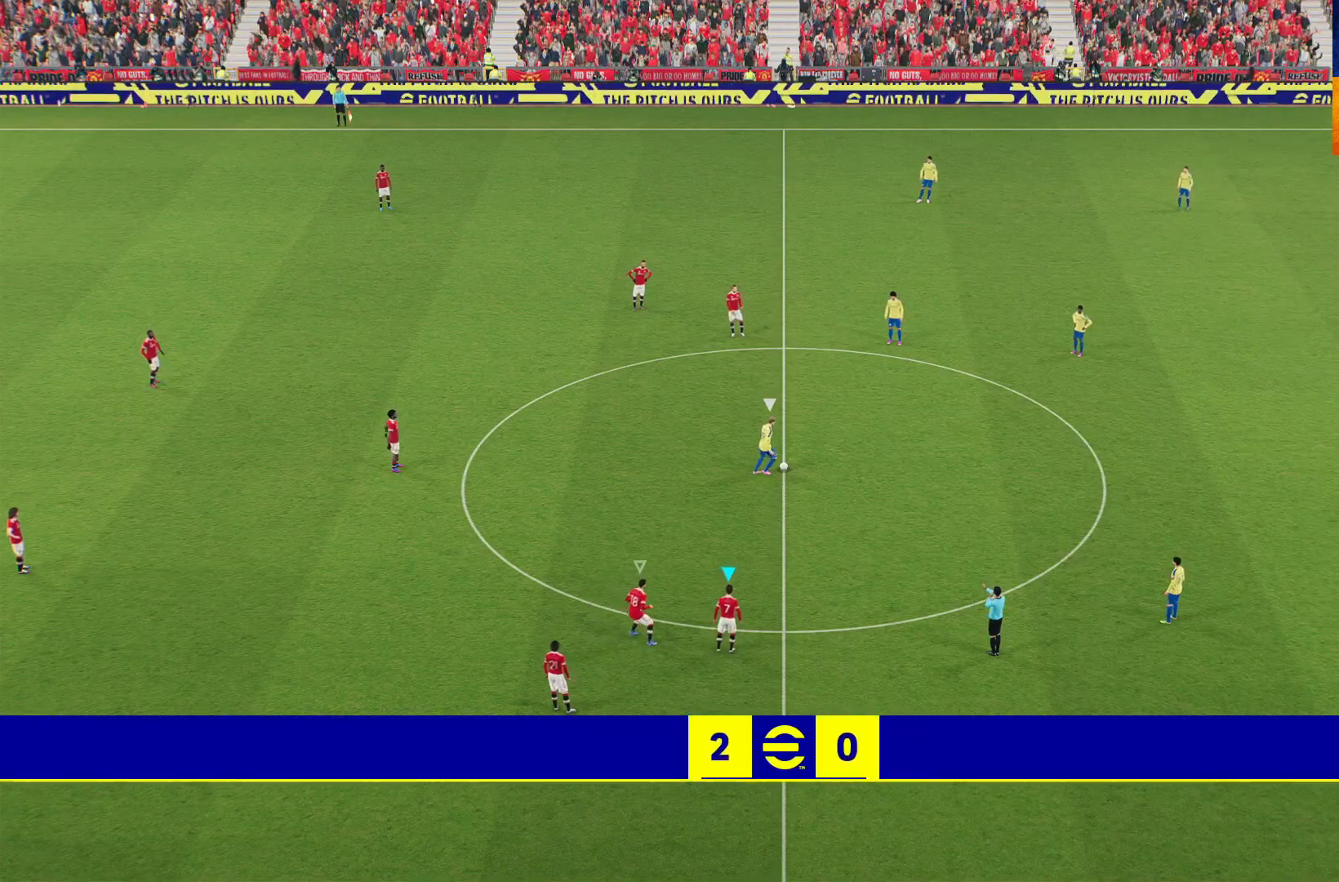
{"buttons": ["R1"], "left_stick": "up-right", "right_stick": "center", "events": []}
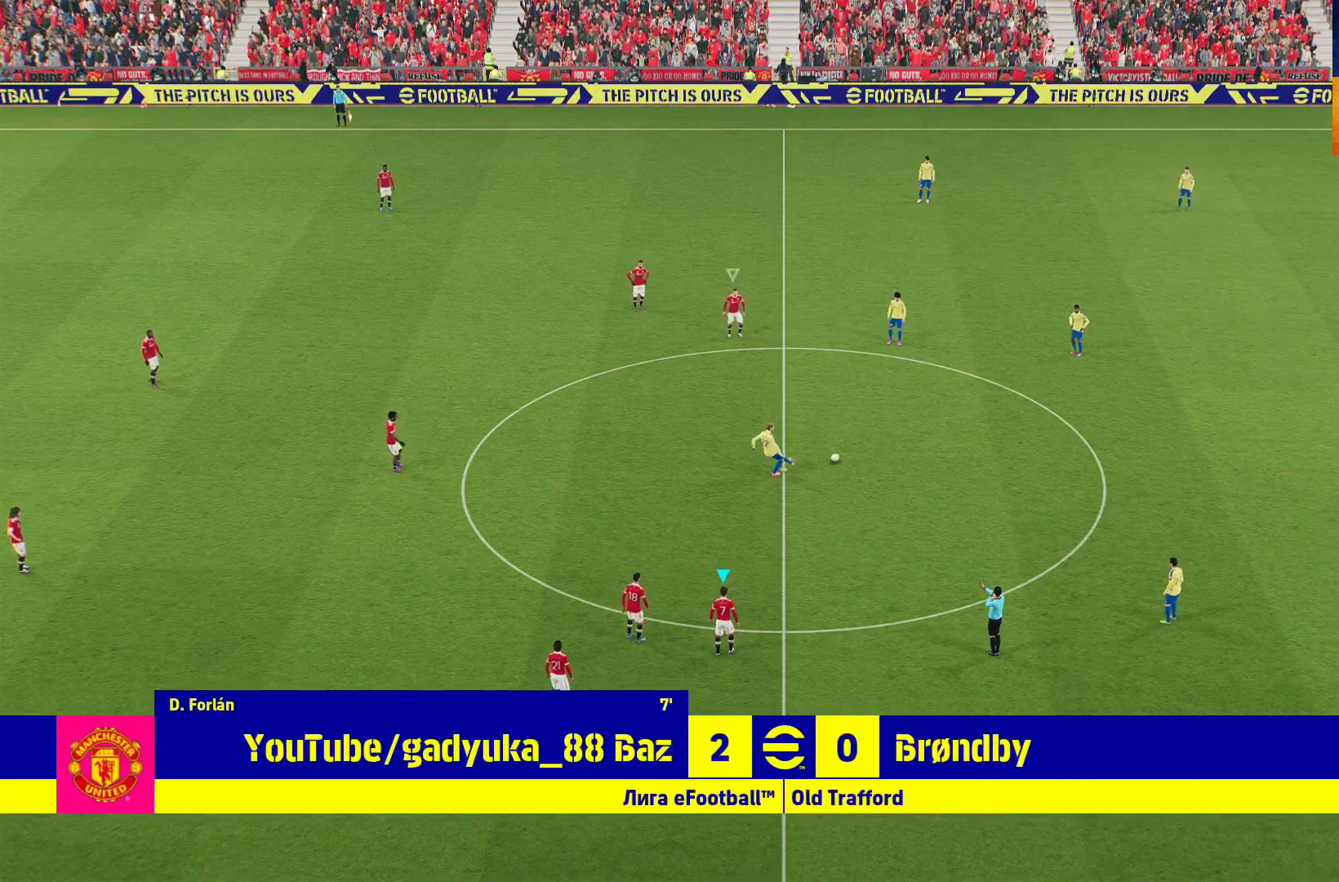
{"buttons": ["R1", "L3"], "left_stick": "down-right", "right_stick": "center", "events": [[233, "left_stick", "right"], [383, "left_stick", "down-right"], [483, "L3", "down"]]}
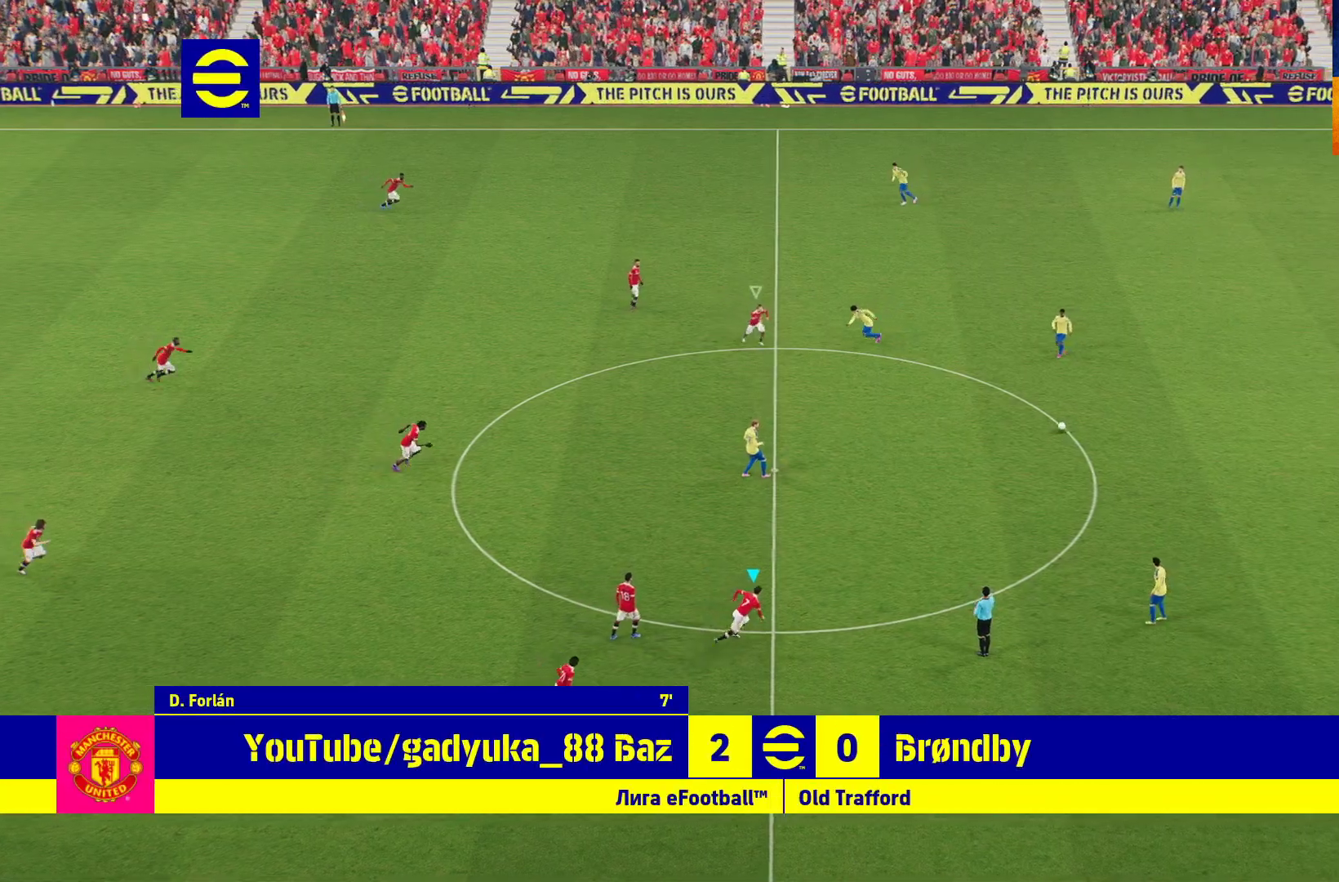
{"buttons": ["A", "R1"], "left_stick": "right", "right_stick": "center", "events": [[267, "L1", "down"], [317, "L3", "up"], [333, "left_stick", "right"], [450, "L1", "up"], [467, "A", "down"]]}
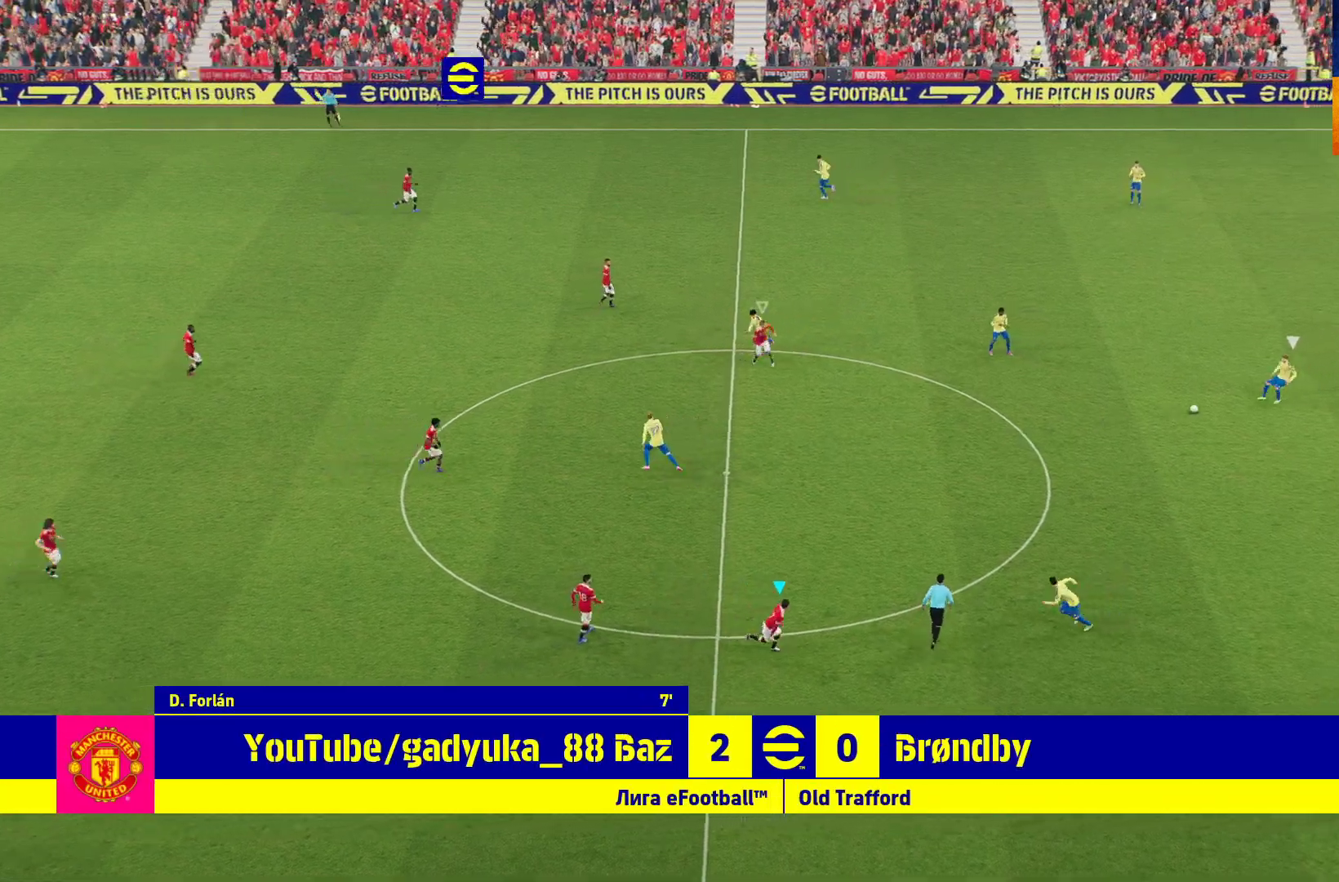
{"buttons": ["A", "L2", "R1", "L3"], "left_stick": "right", "right_stick": "center", "events": [[67, "L2", "down"], [333, "L3", "down"]]}
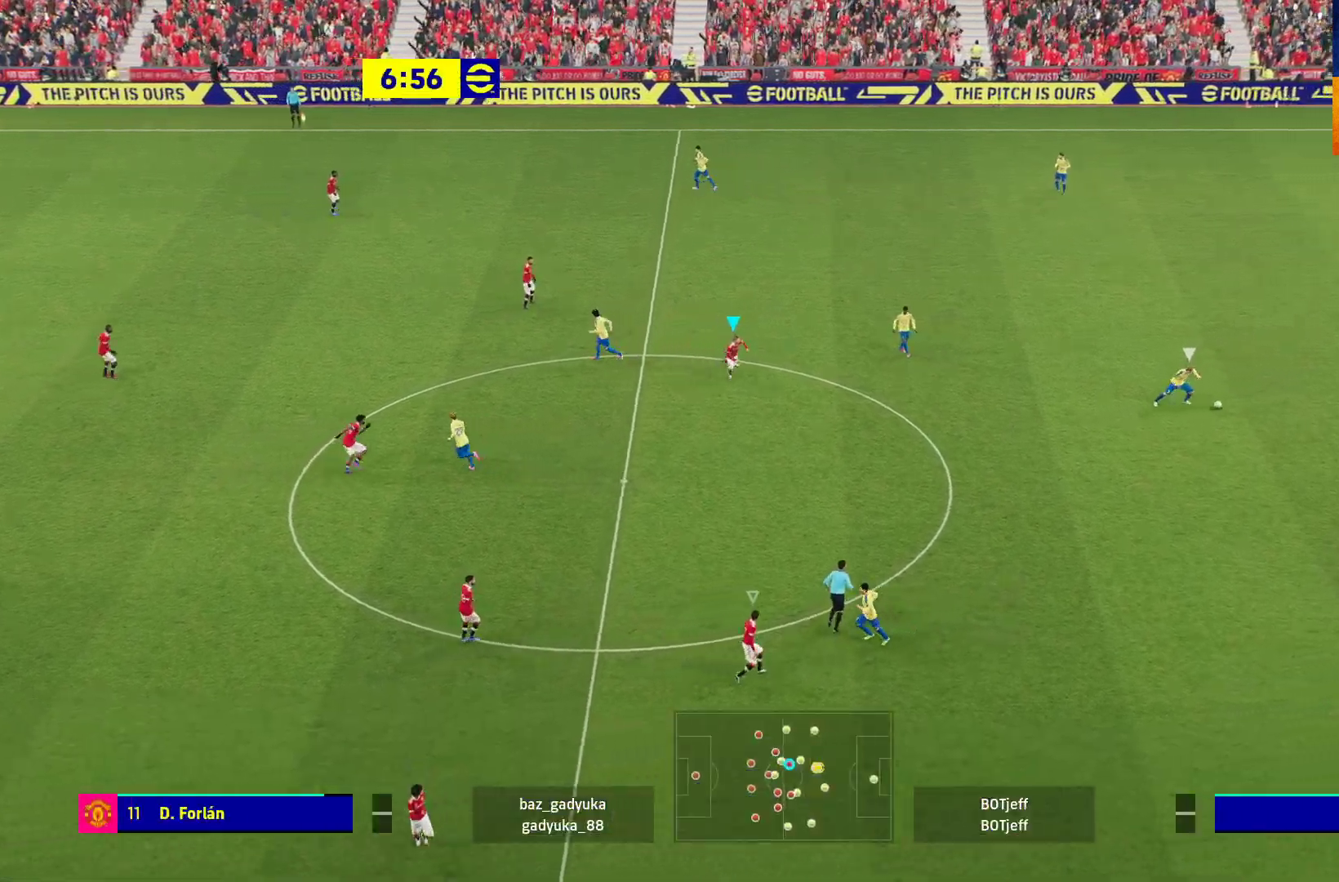
{"buttons": ["A", "L2", "R1", "L3"], "left_stick": "right", "right_stick": "center", "events": []}
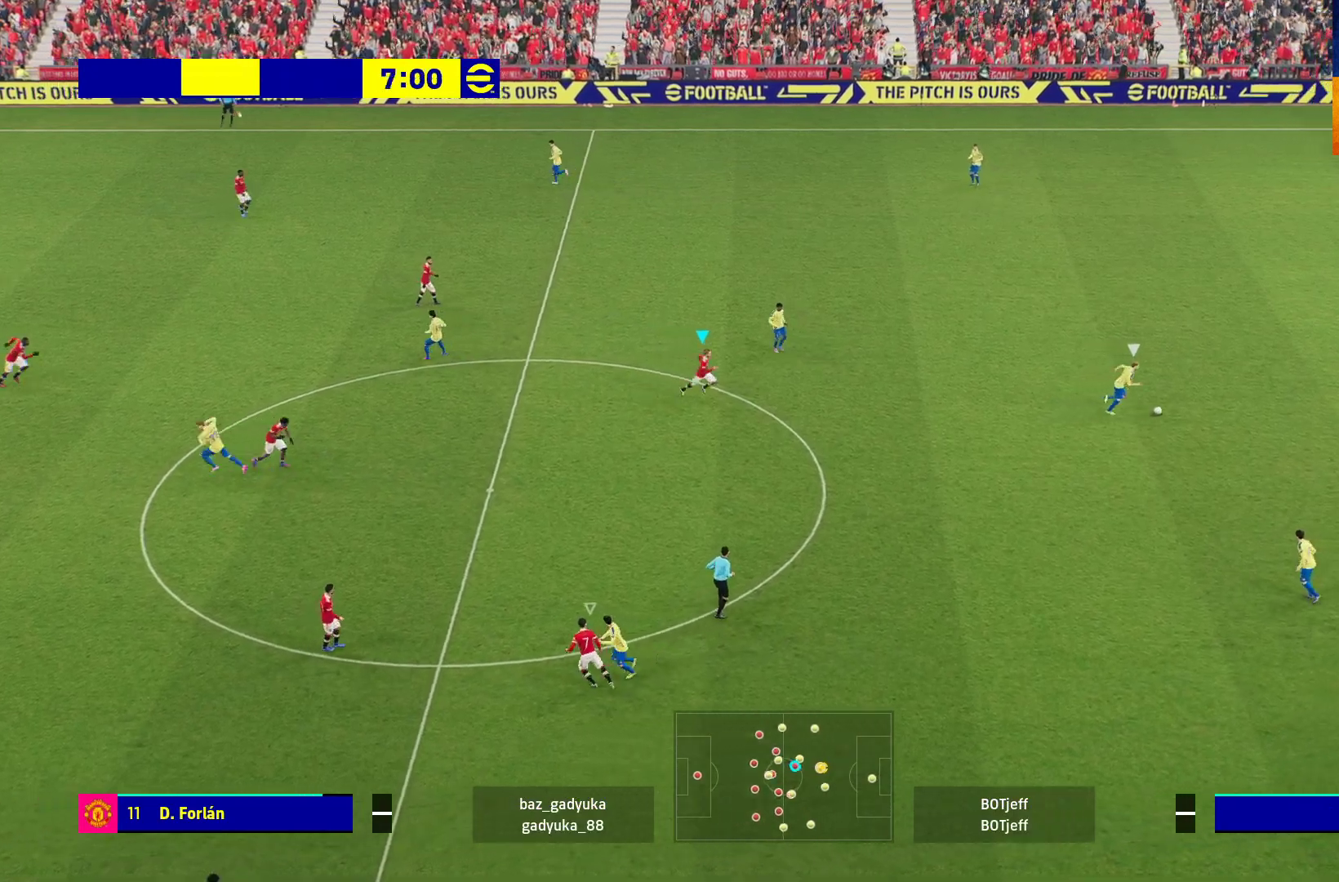
{"buttons": ["A", "L2", "R1", "L3"], "left_stick": "right", "right_stick": "center", "events": [[133, "L3", "up"], [483, "L3", "down"]]}
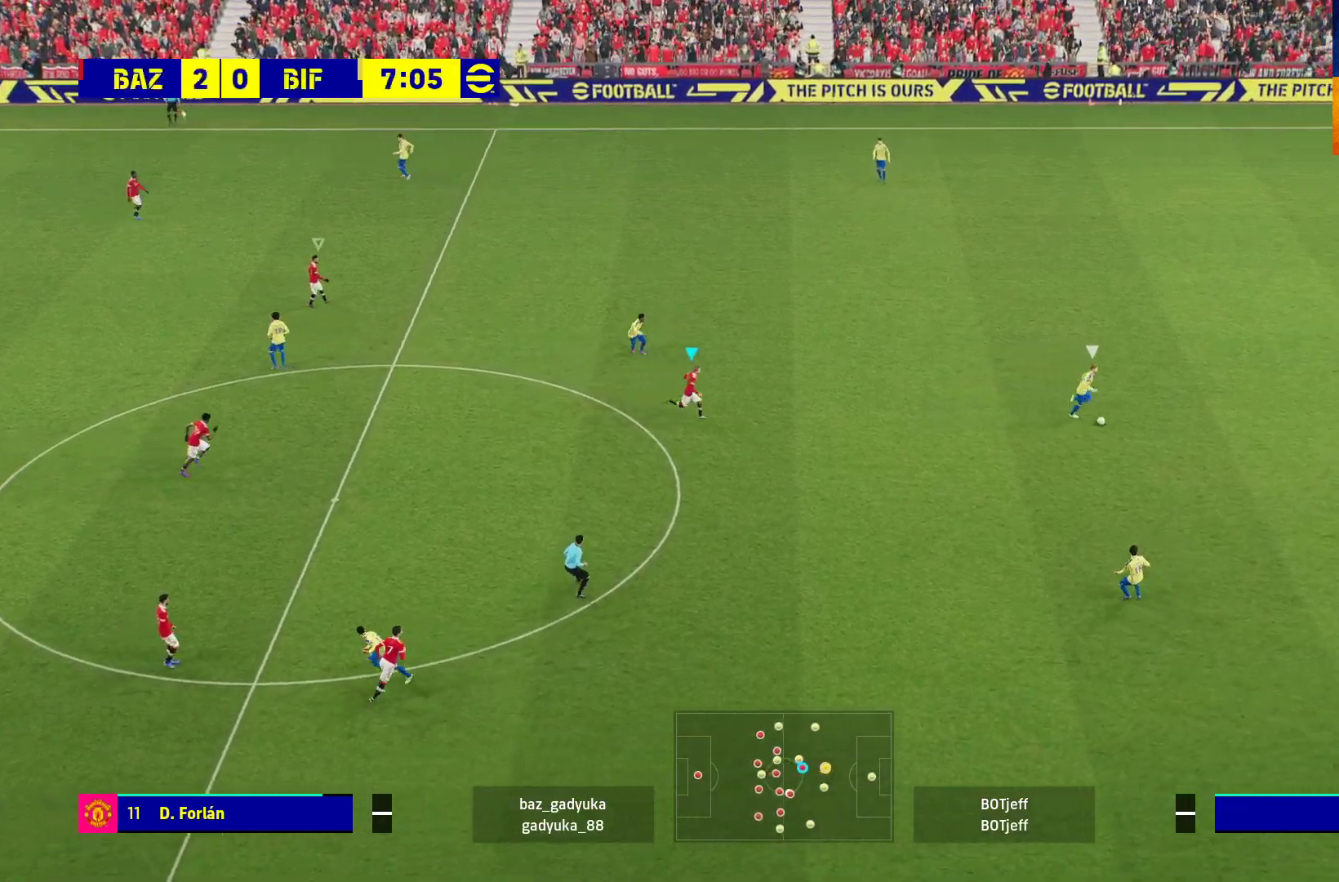
{"buttons": ["A", "L2", "R1"], "left_stick": "right", "right_stick": "center", "events": [[133, "L3", "up"]]}
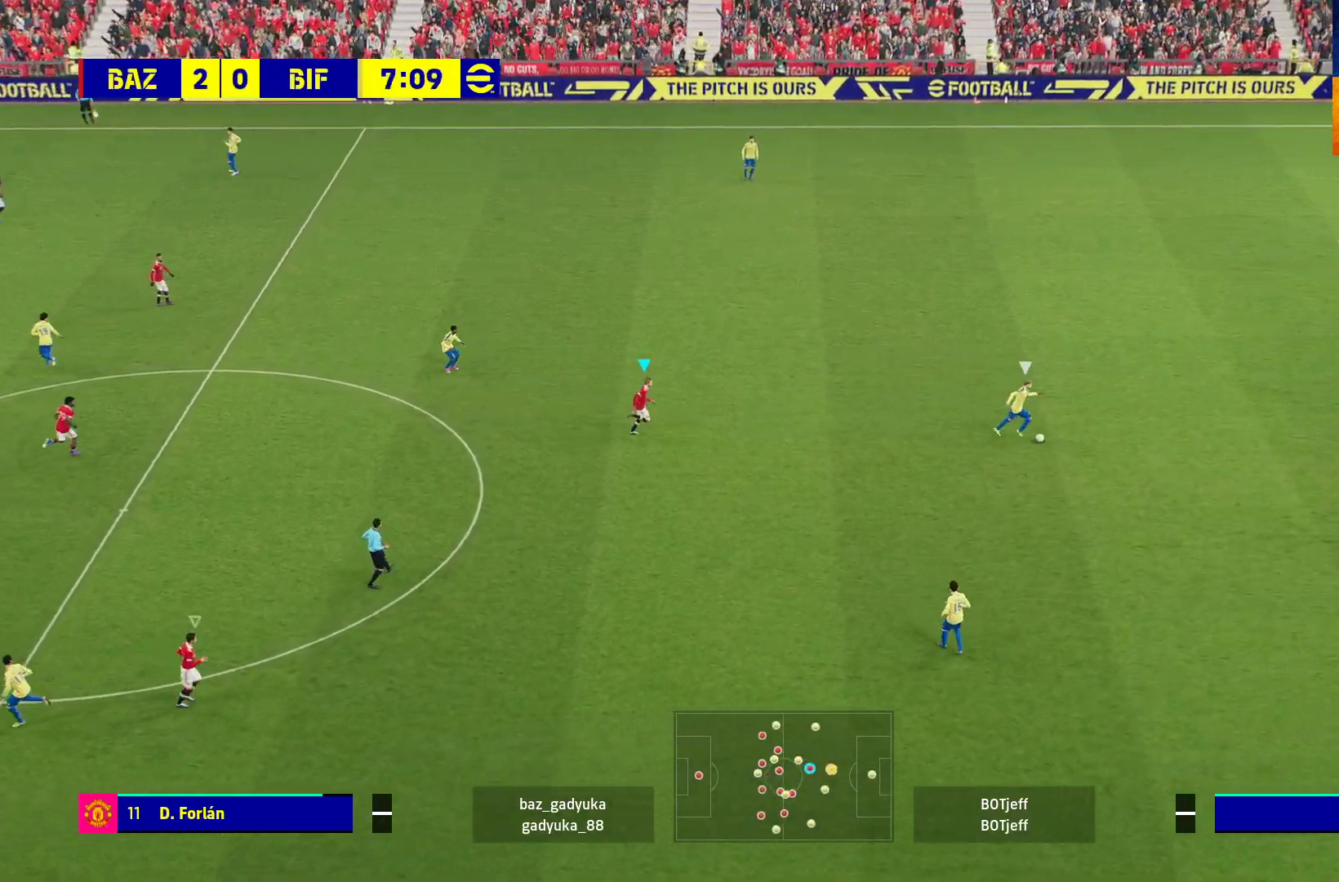
{"buttons": ["A", "L2", "R1"], "left_stick": "right", "right_stick": "center", "events": []}